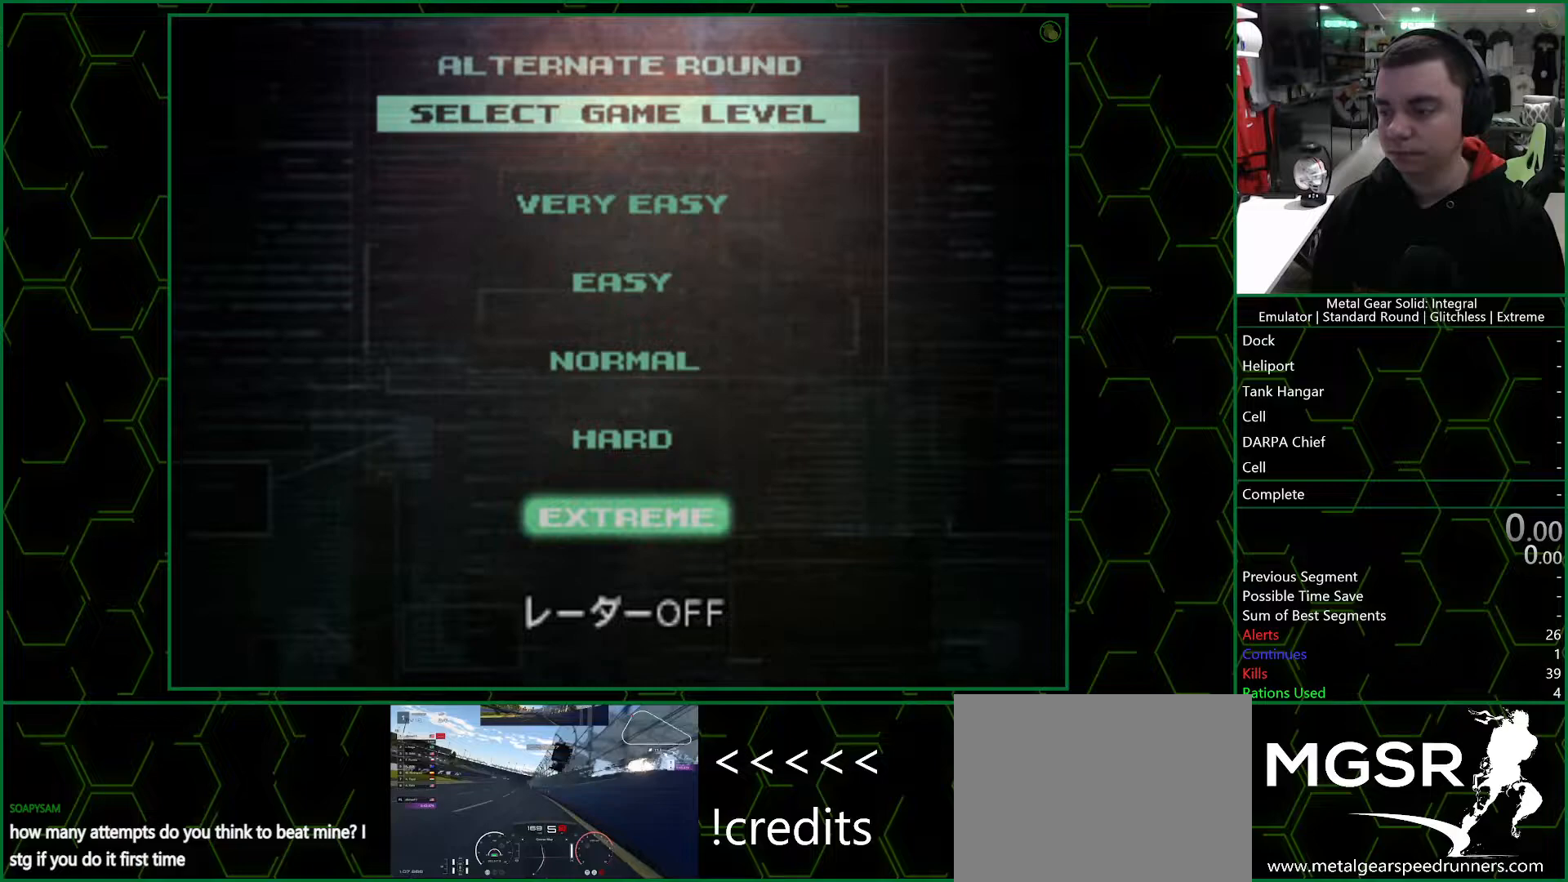
Gameplay with a controller (PlayStation layout); each line is a JSON object with the inputs held at the frame after it. "button_events" lists button changes between this image and that frame as [ms after this image, input, new state], when the widget could be followed in between (sticks are given only as held states). This document gives stick clicks only as held states, not as events. Not read: L1 R1.
{"buttons": ["L2", "R2"], "left_stick": "center", "right_stick": "center", "button_events": []}
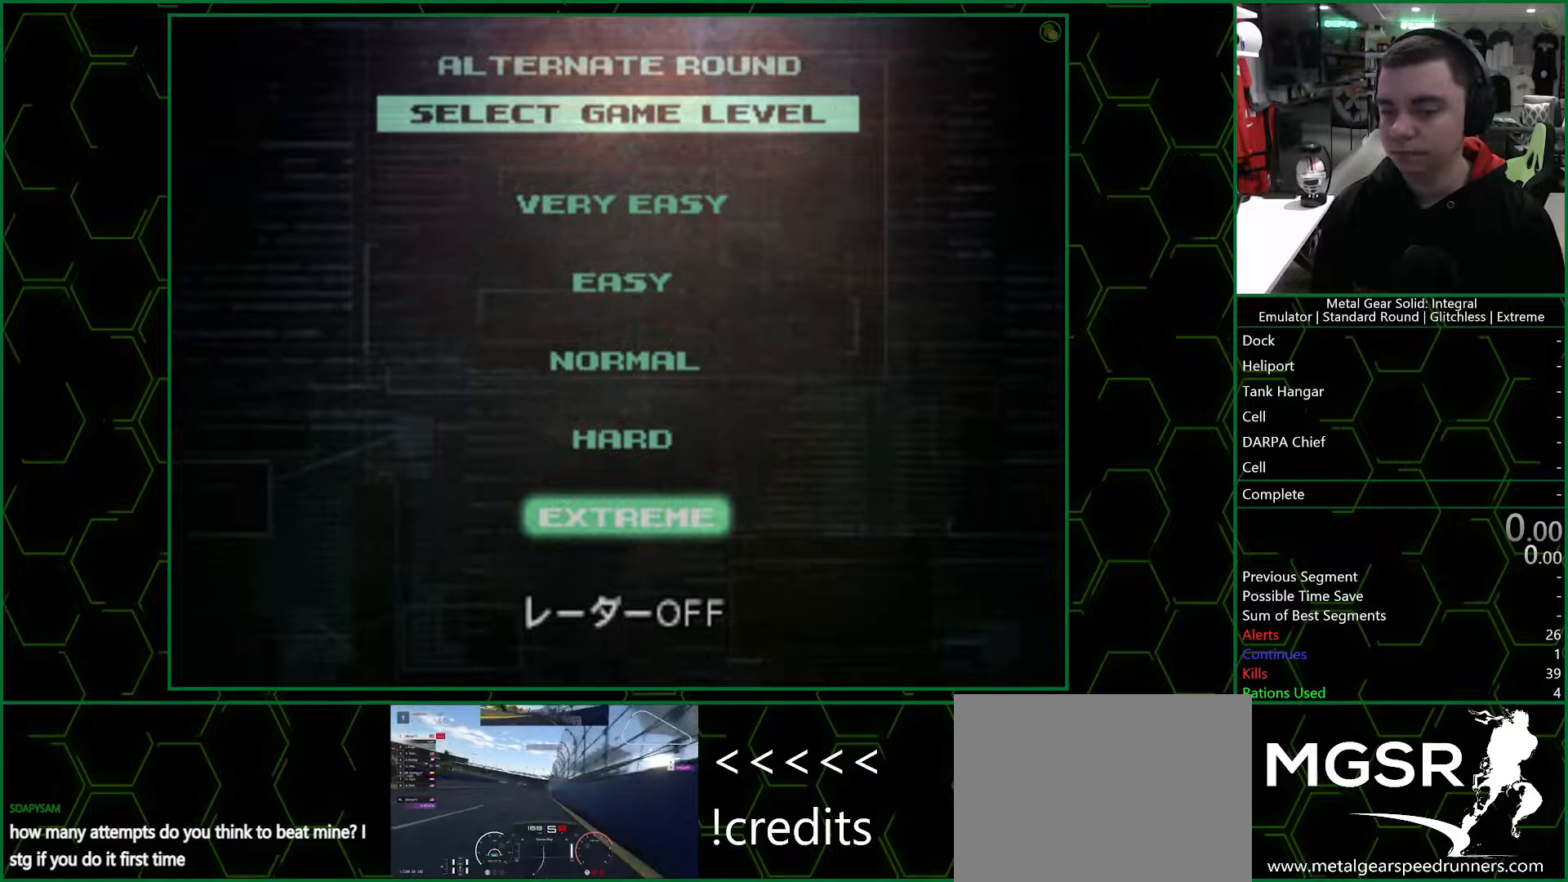
{"buttons": ["CROSS", "L2", "R2"], "left_stick": "center", "right_stick": "center", "button_events": [[350, "CROSS", "down"]]}
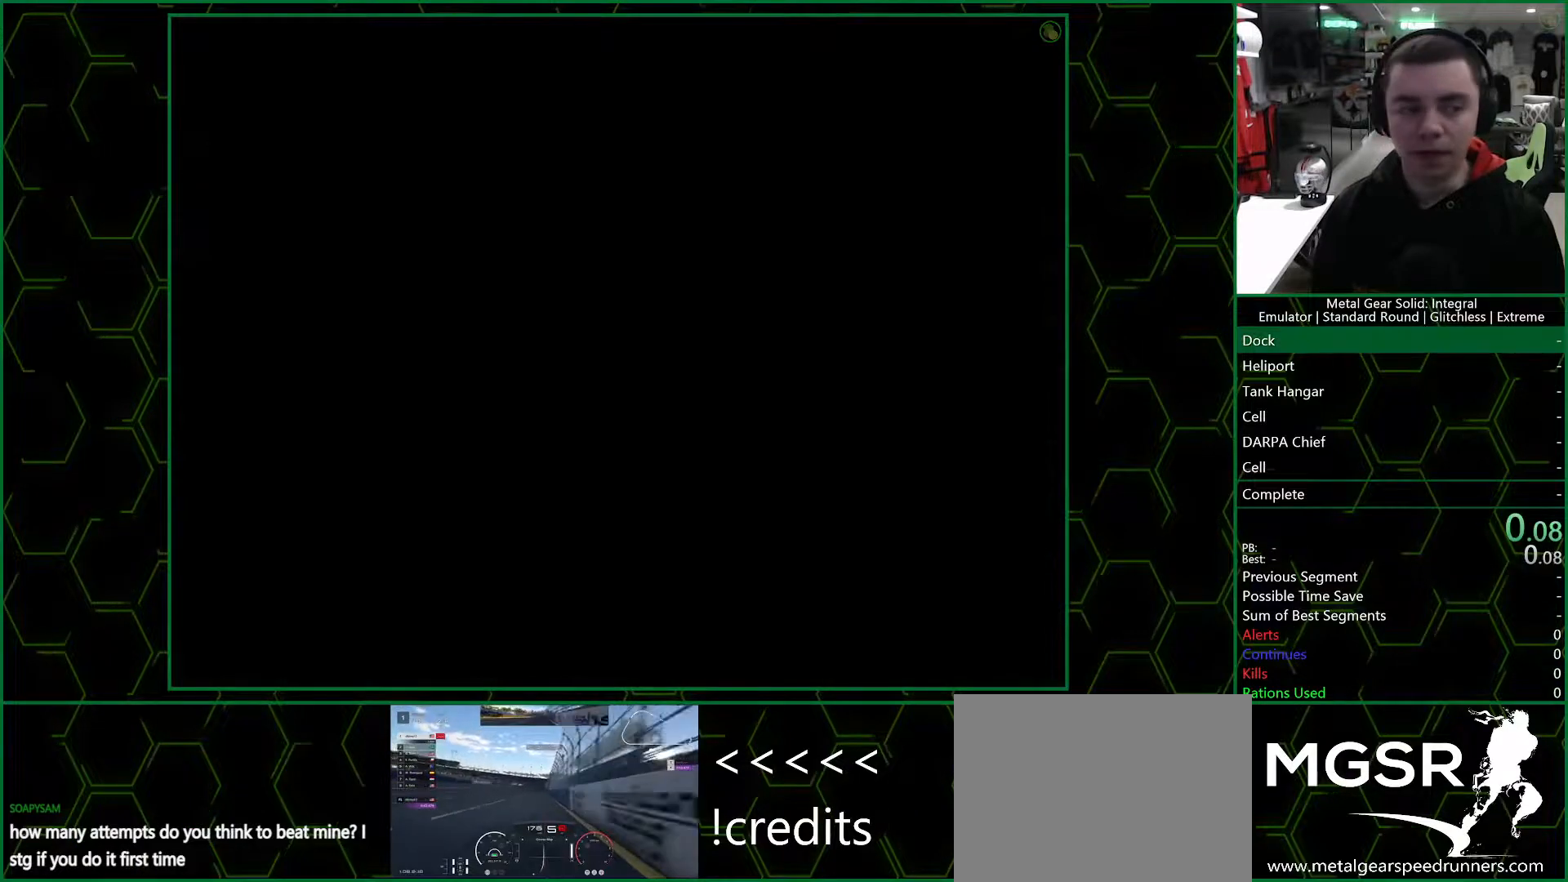
{"buttons": ["CROSS", "L2", "R2"], "left_stick": "center", "right_stick": "center", "button_events": []}
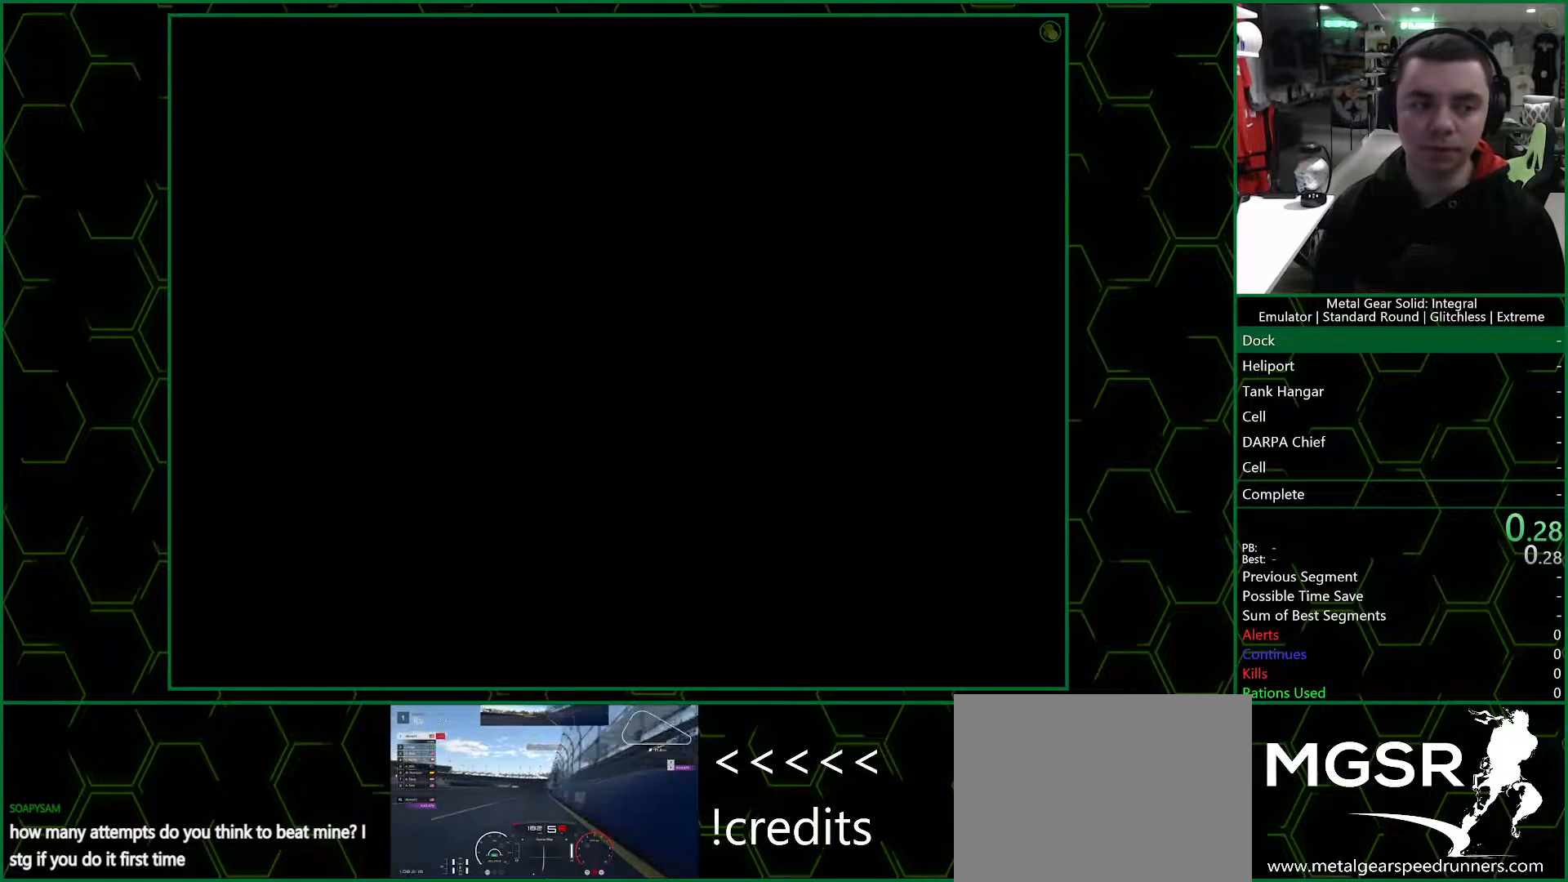
{"buttons": ["CROSS", "L2", "R2"], "left_stick": "center", "right_stick": "center", "button_events": []}
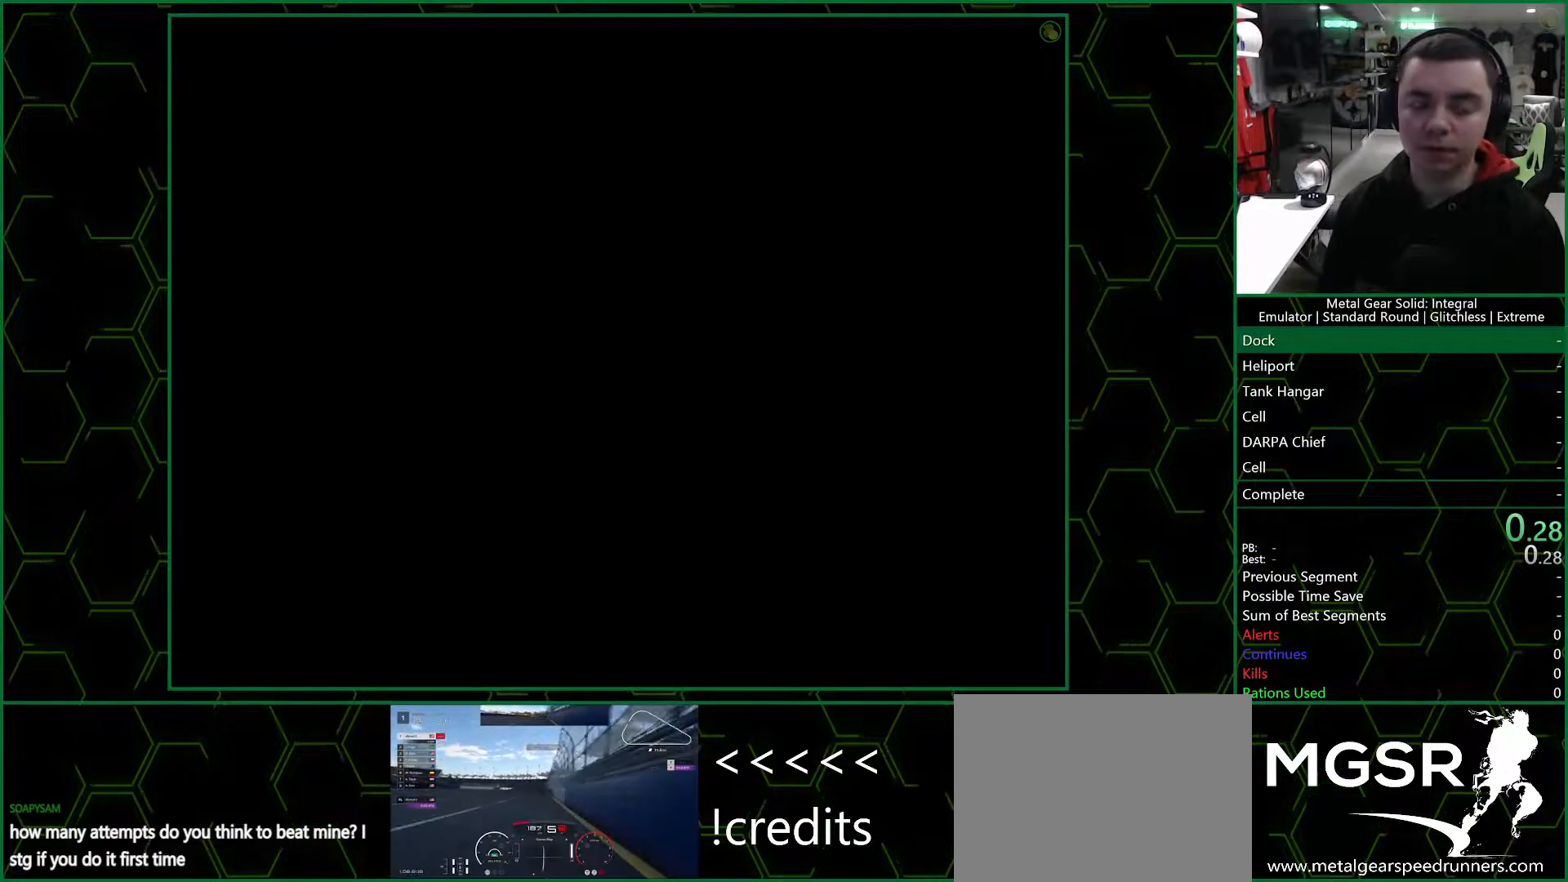
{"buttons": ["CROSS", "L2", "R2"], "left_stick": "center", "right_stick": "center", "button_events": []}
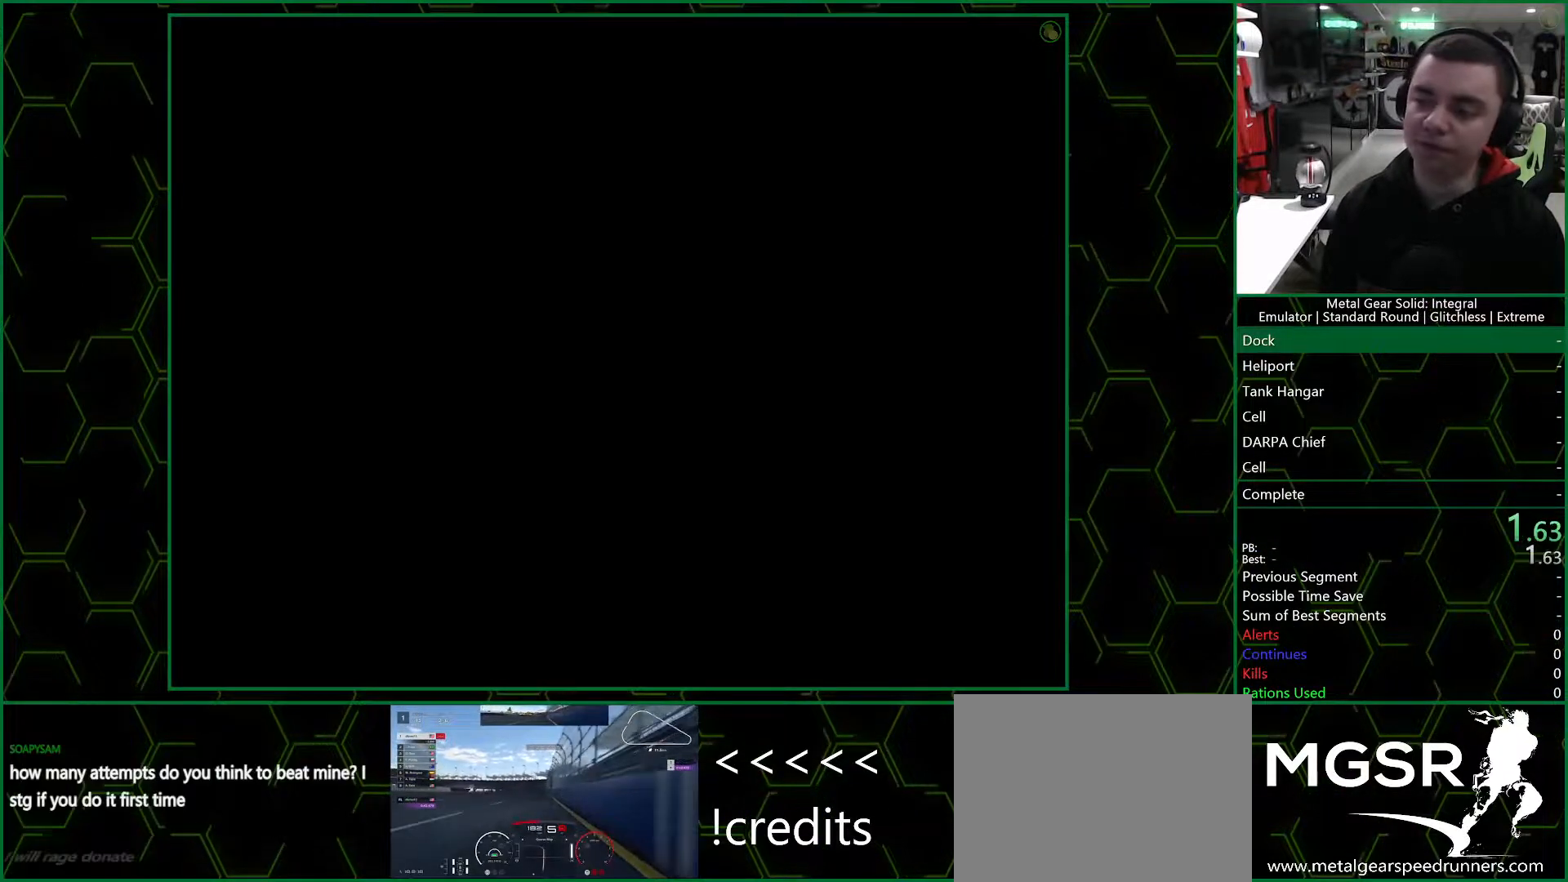
{"buttons": ["CROSS", "L2", "R2"], "left_stick": "center", "right_stick": "center", "button_events": []}
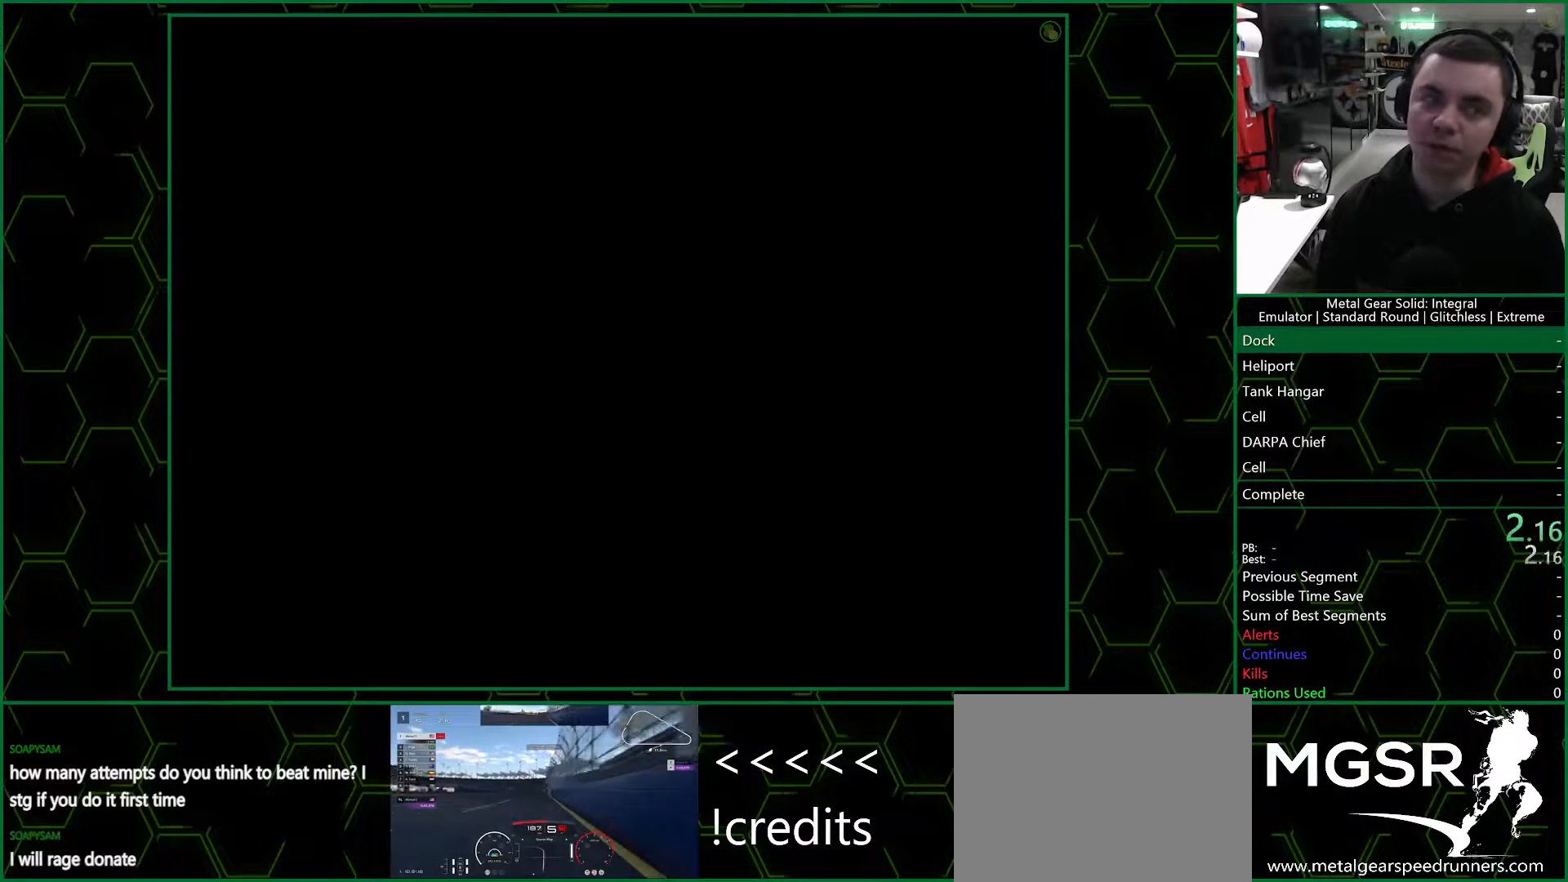
{"buttons": ["CROSS"], "left_stick": "center", "right_stick": "center", "button_events": [[117, "L2", "up"], [133, "R2", "up"]]}
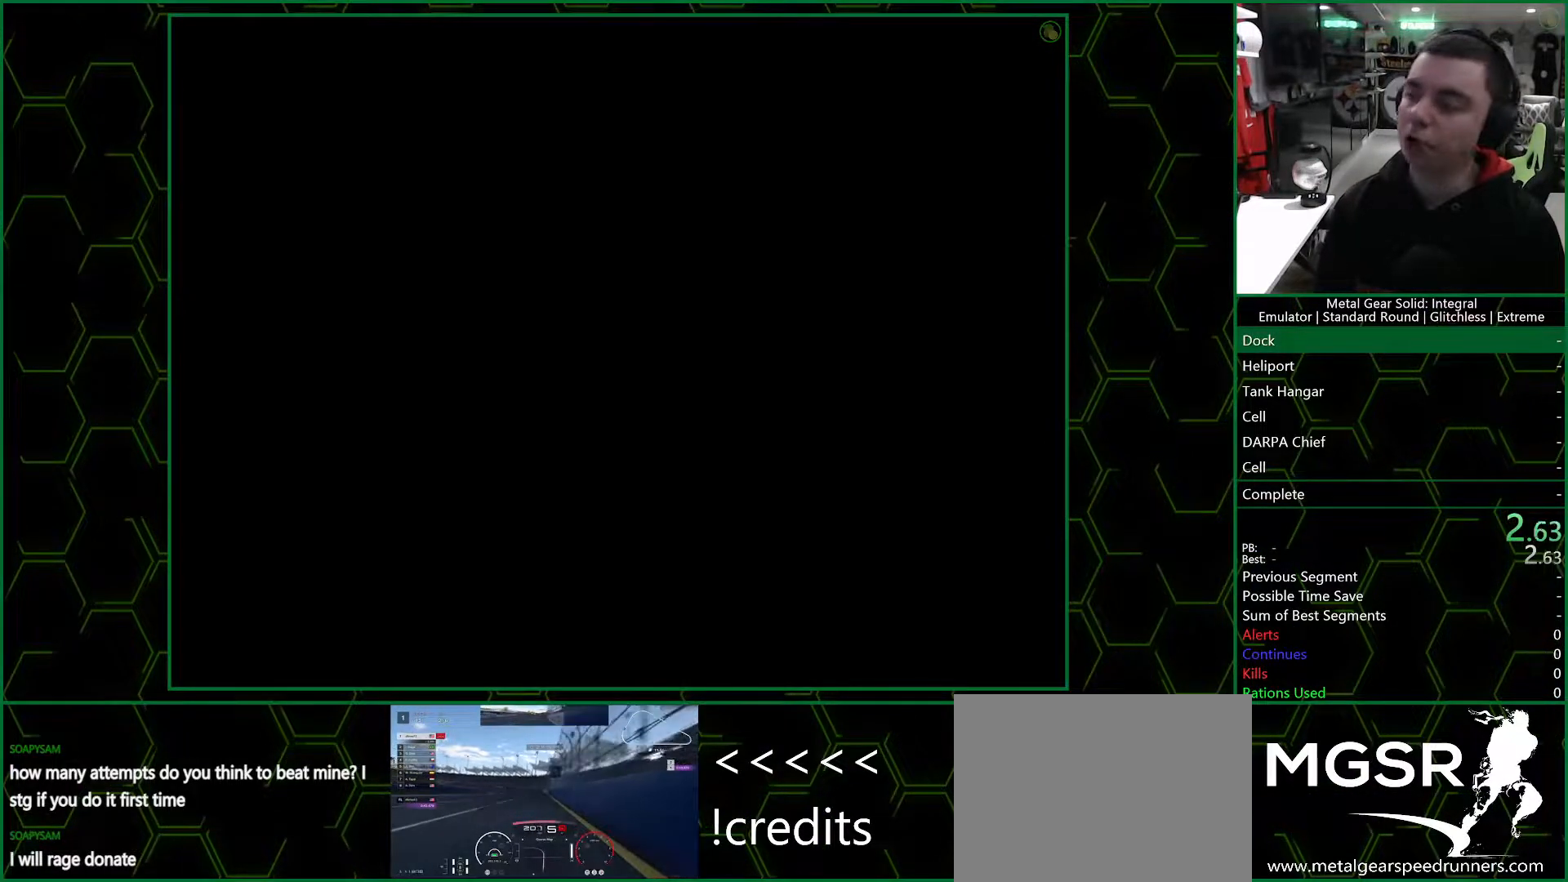
{"buttons": ["CROSS"], "left_stick": "center", "right_stick": "center", "button_events": []}
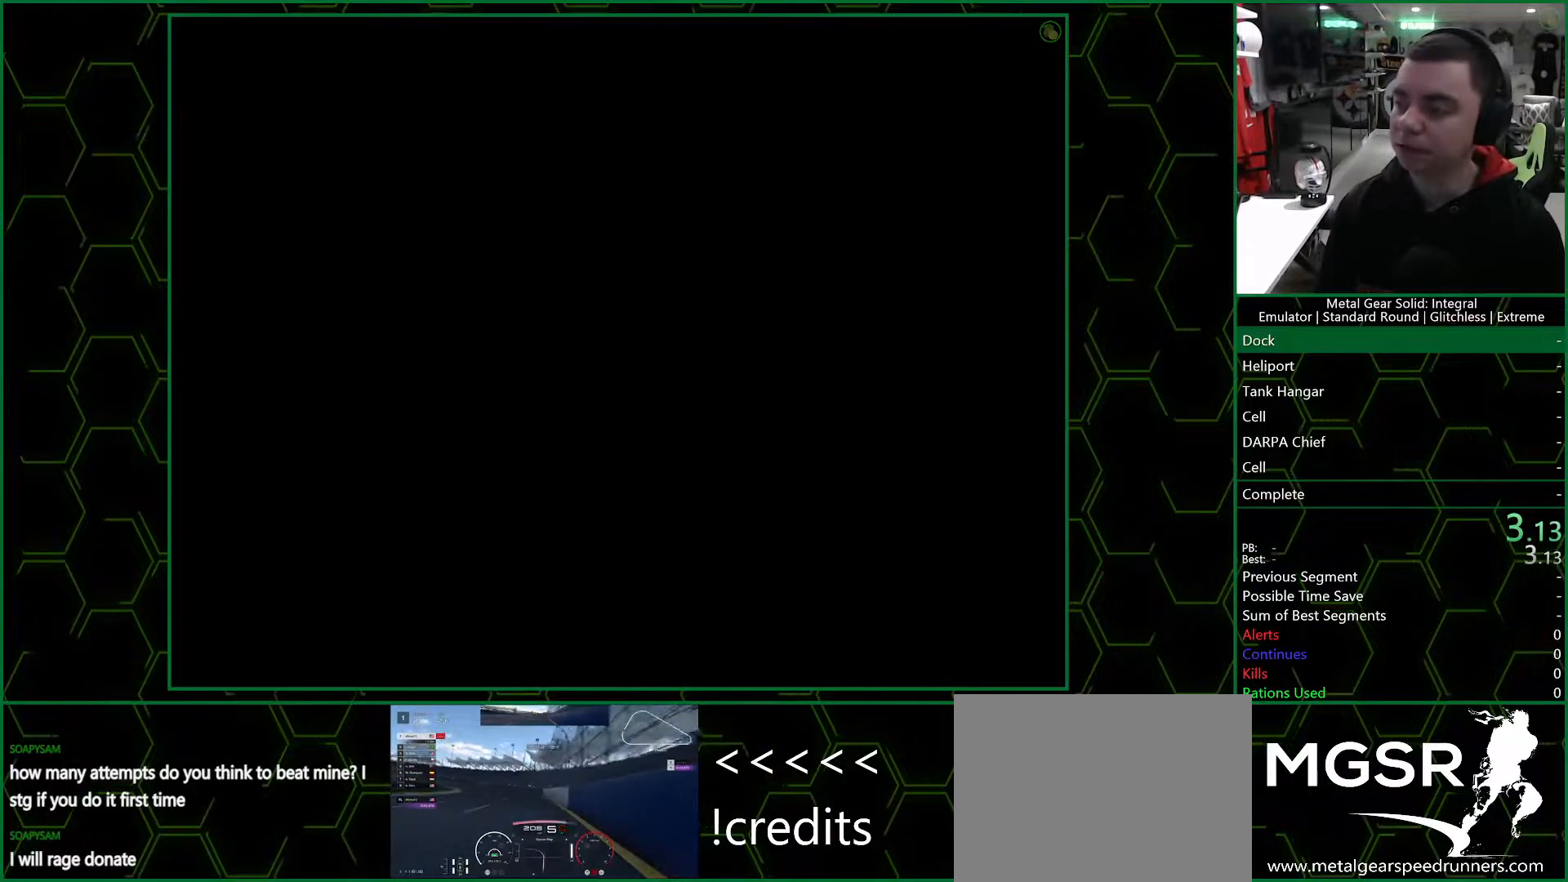
{"buttons": ["CROSS"], "left_stick": "center", "right_stick": "center", "button_events": []}
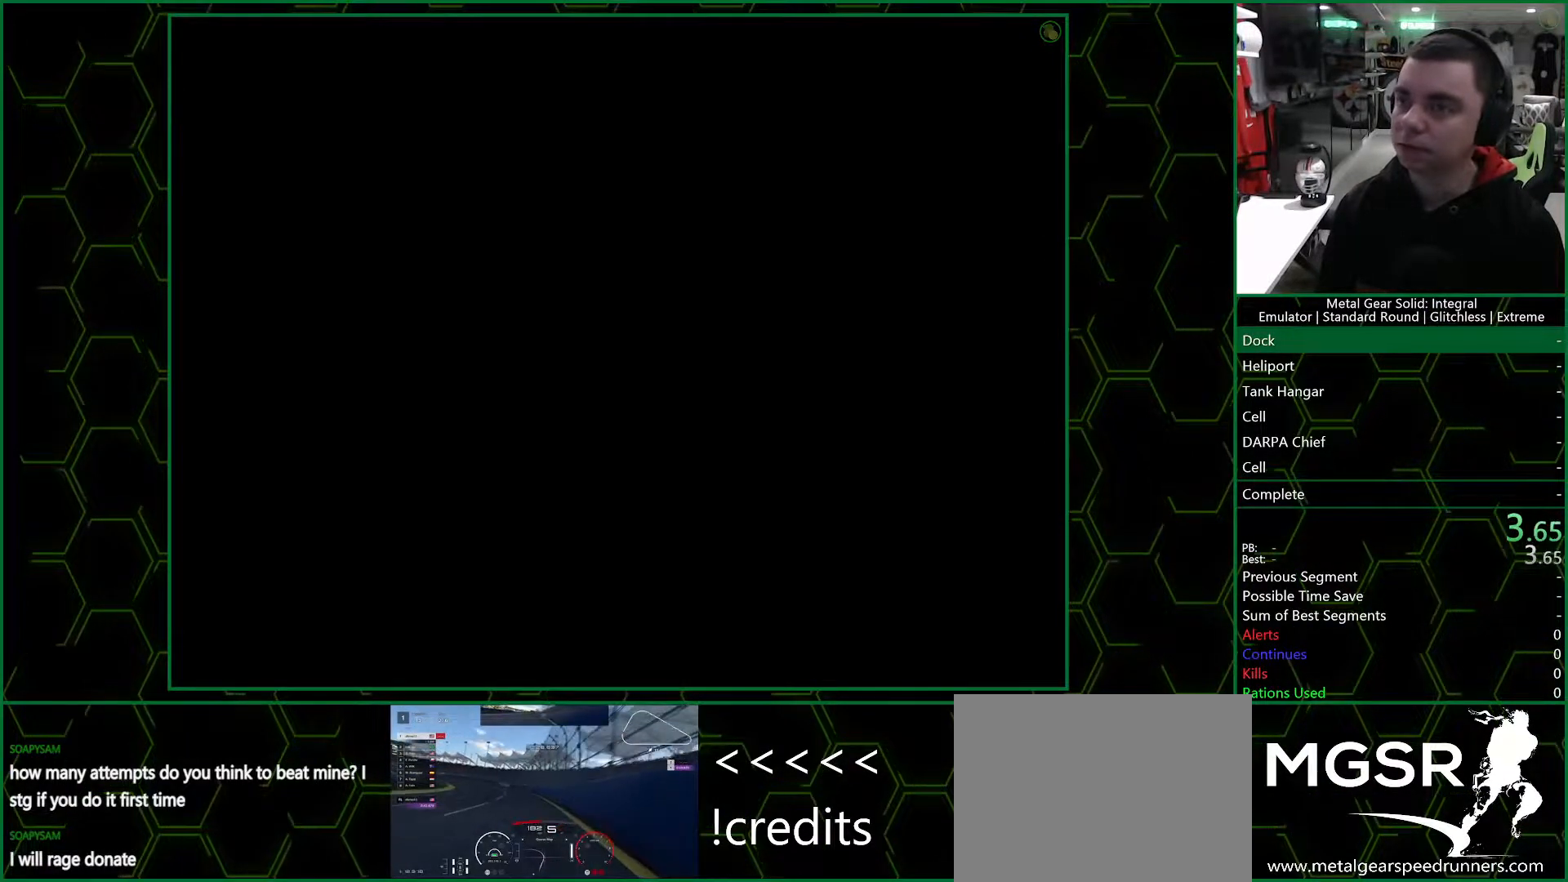
{"buttons": ["CROSS"], "left_stick": "center", "right_stick": "center", "button_events": []}
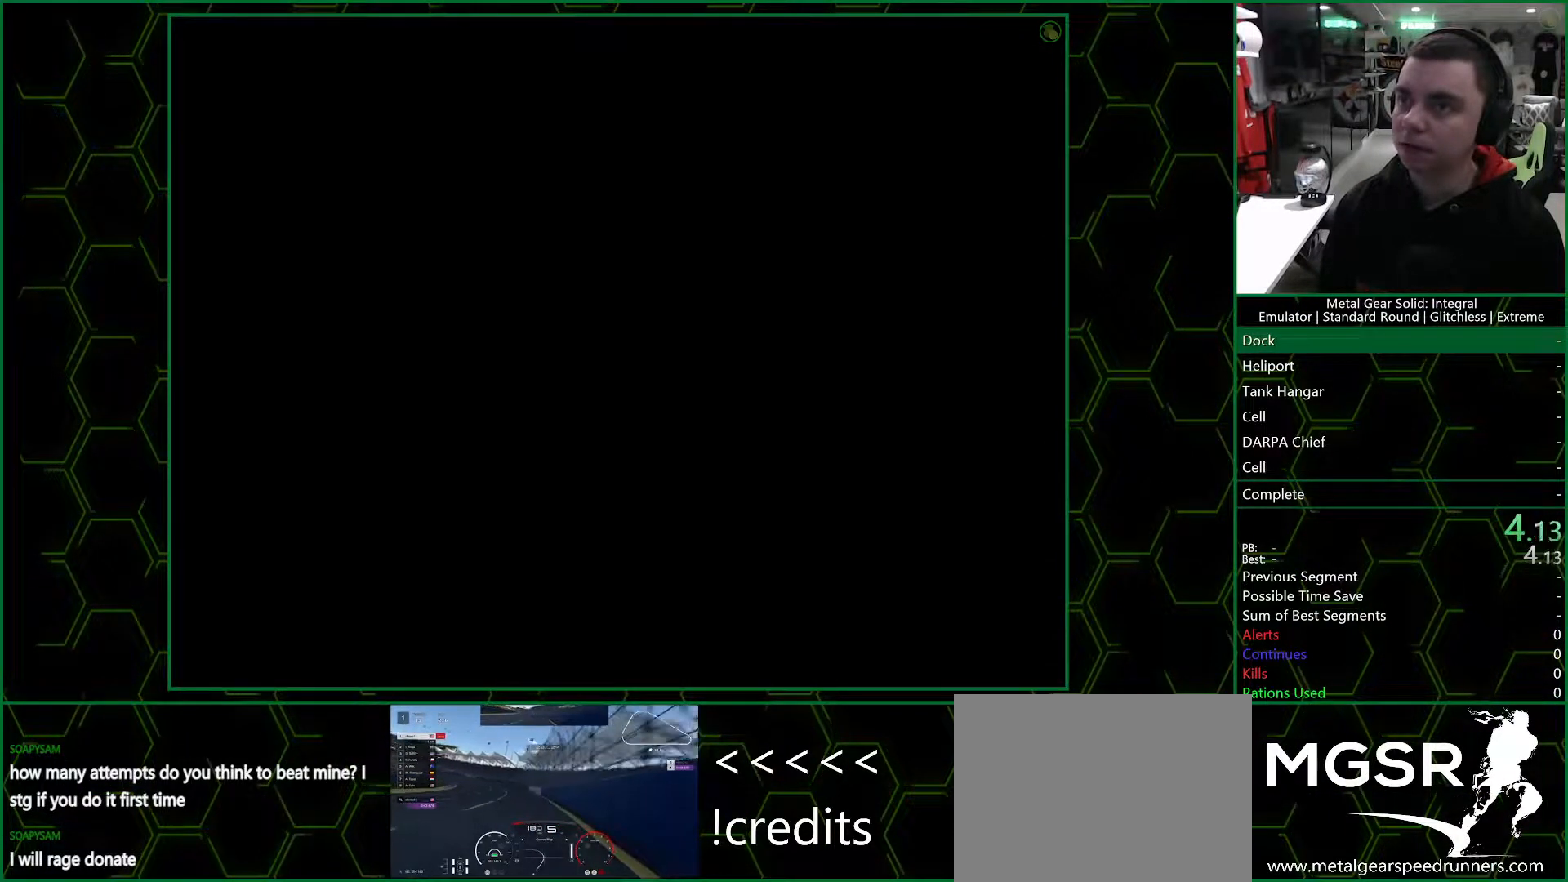
{"buttons": ["CROSS"], "left_stick": "center", "right_stick": "center", "button_events": []}
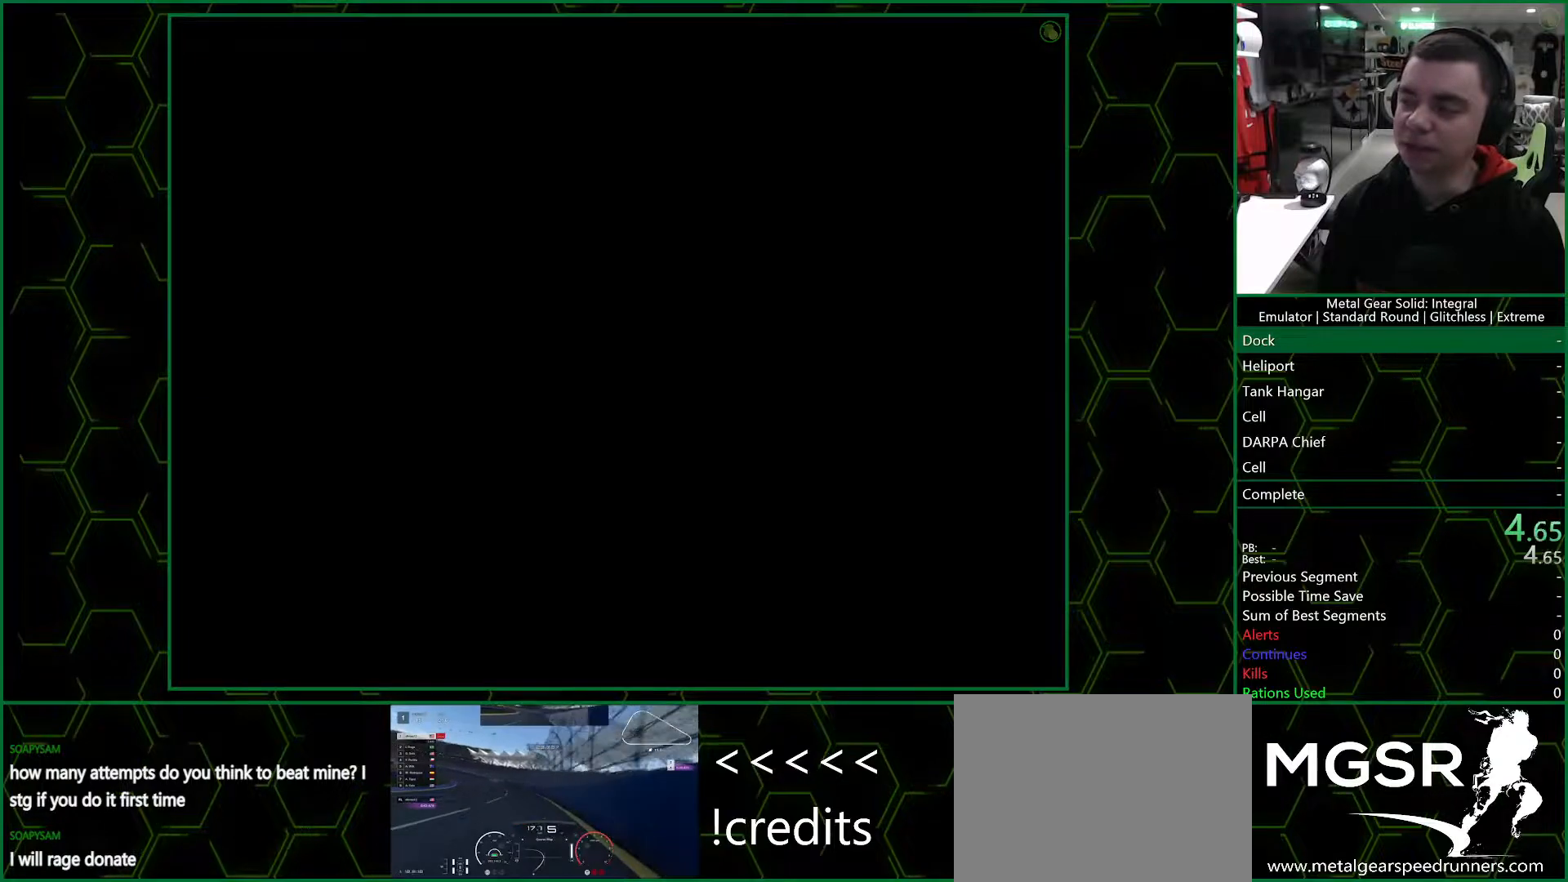
{"buttons": ["CROSS"], "left_stick": "center", "right_stick": "center", "button_events": []}
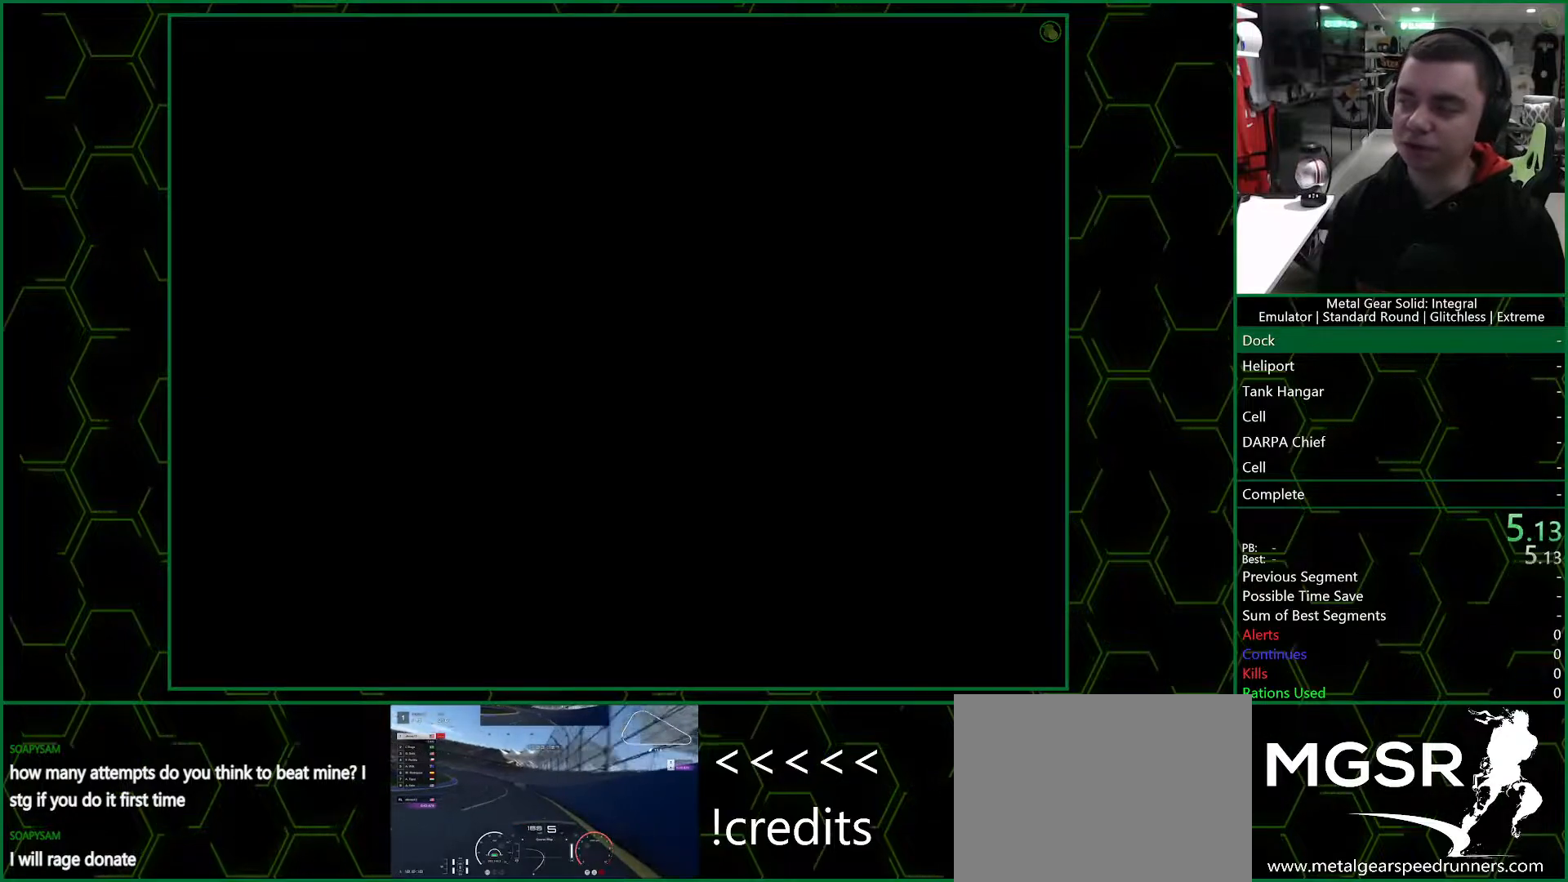
{"buttons": ["CROSS"], "left_stick": "center", "right_stick": "center", "button_events": []}
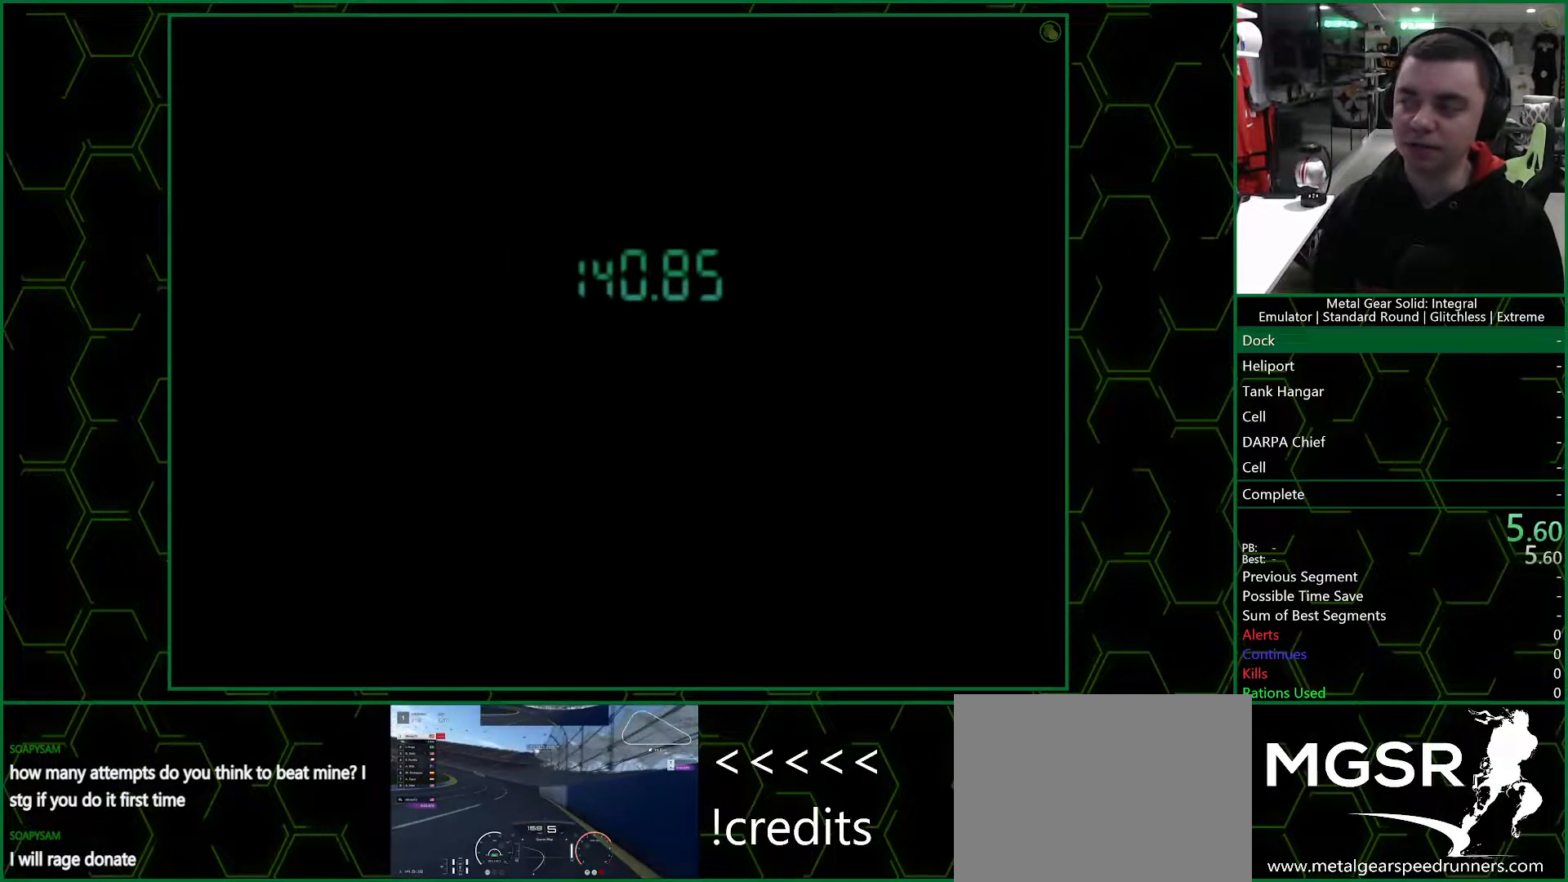
{"buttons": [], "left_stick": "center", "right_stick": "center", "button_events": [[467, "CROSS", "up"]]}
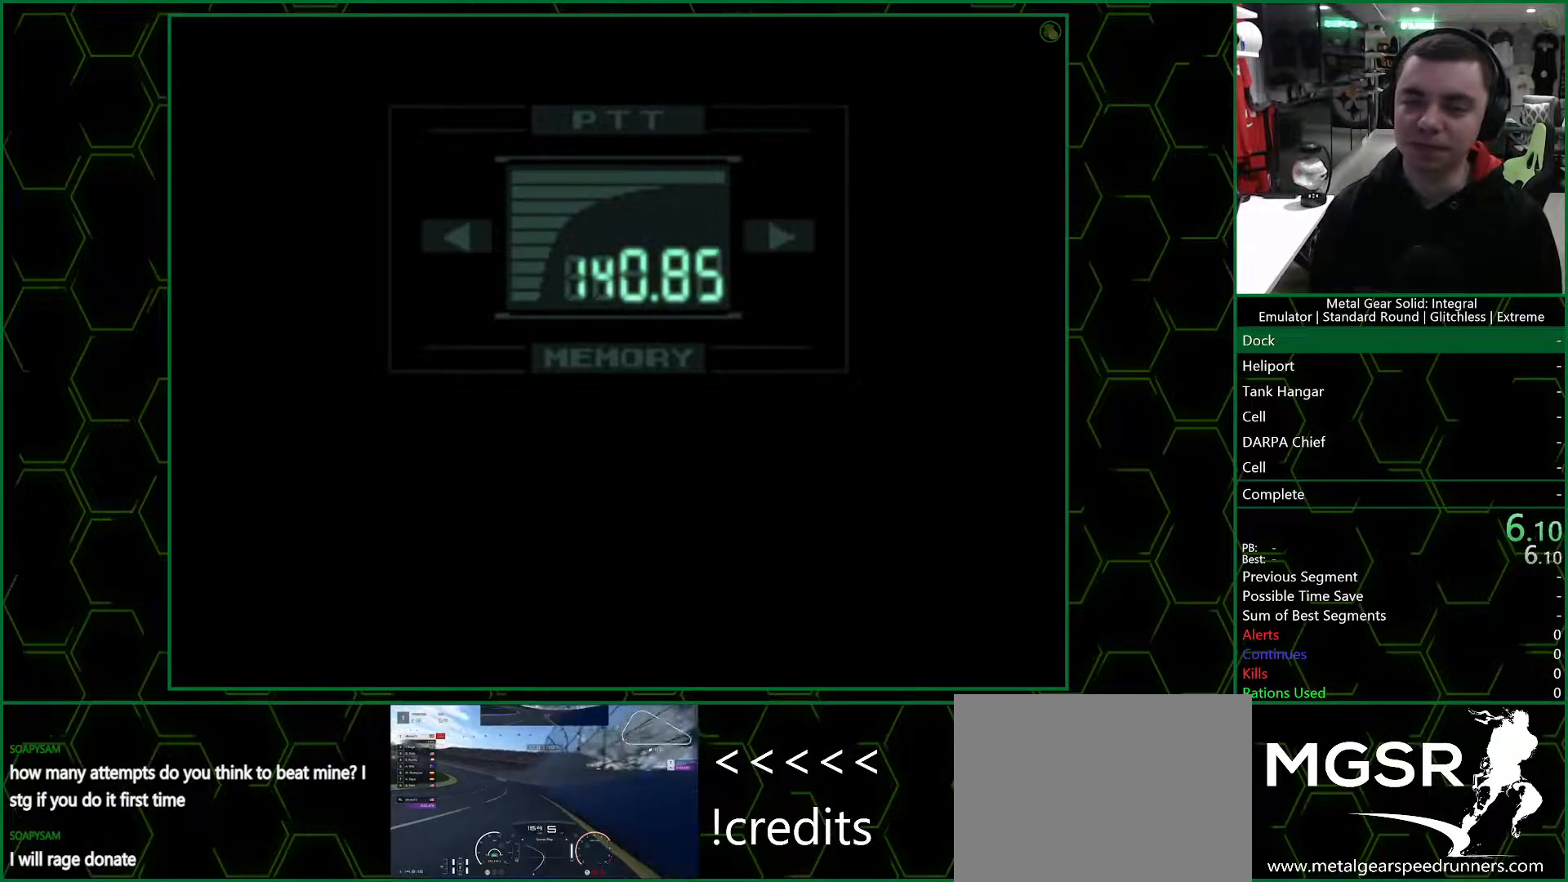
{"buttons": ["R3"], "left_stick": "center", "right_stick": "center", "button_events": []}
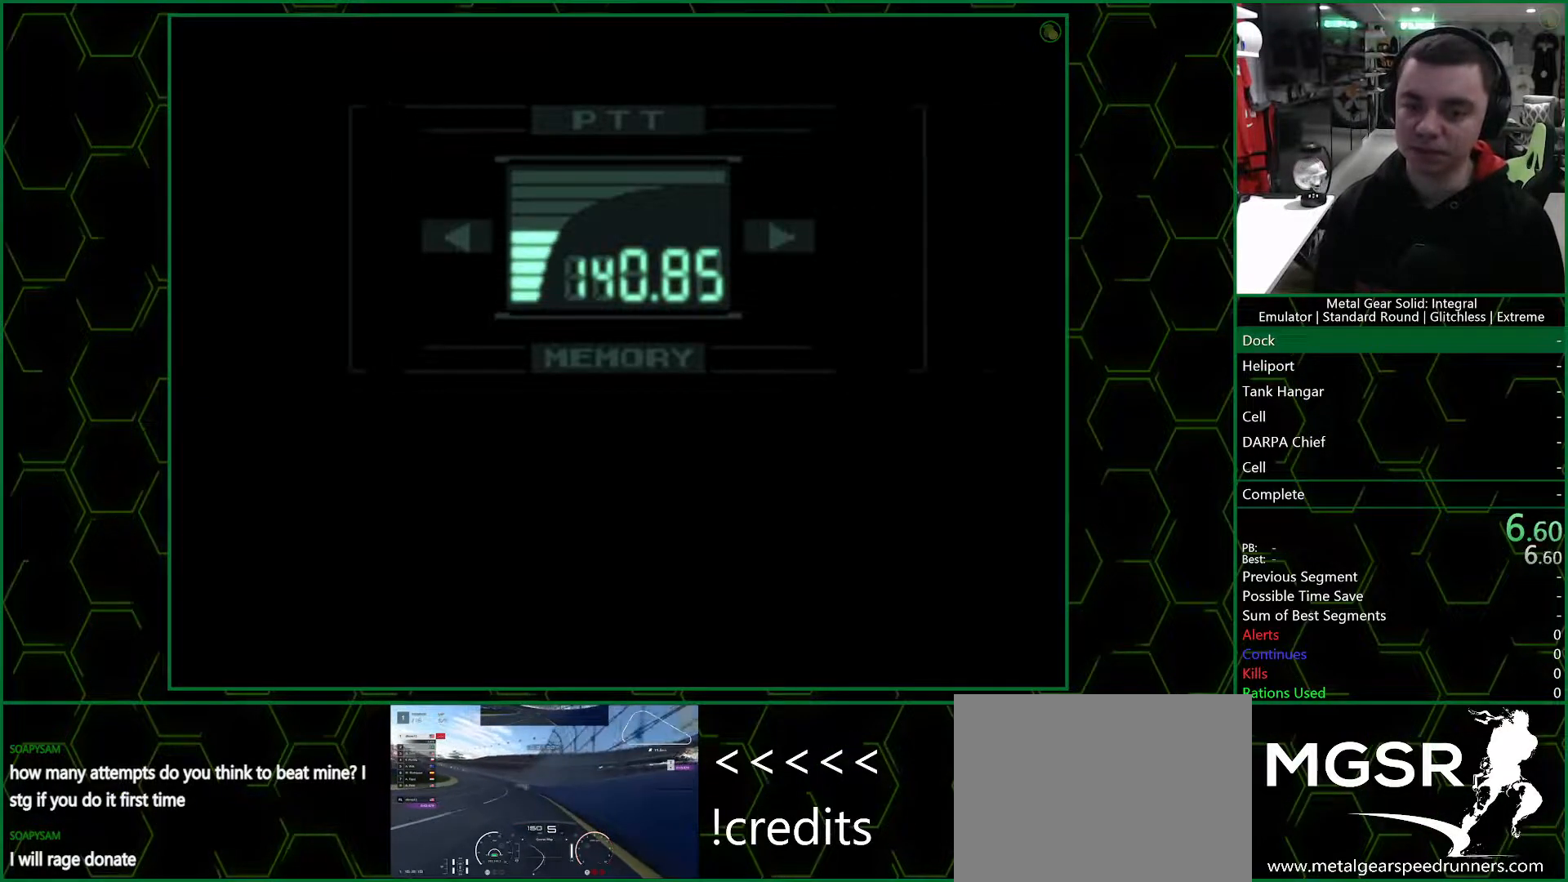
{"buttons": ["R3"], "left_stick": "center", "right_stick": "center", "button_events": []}
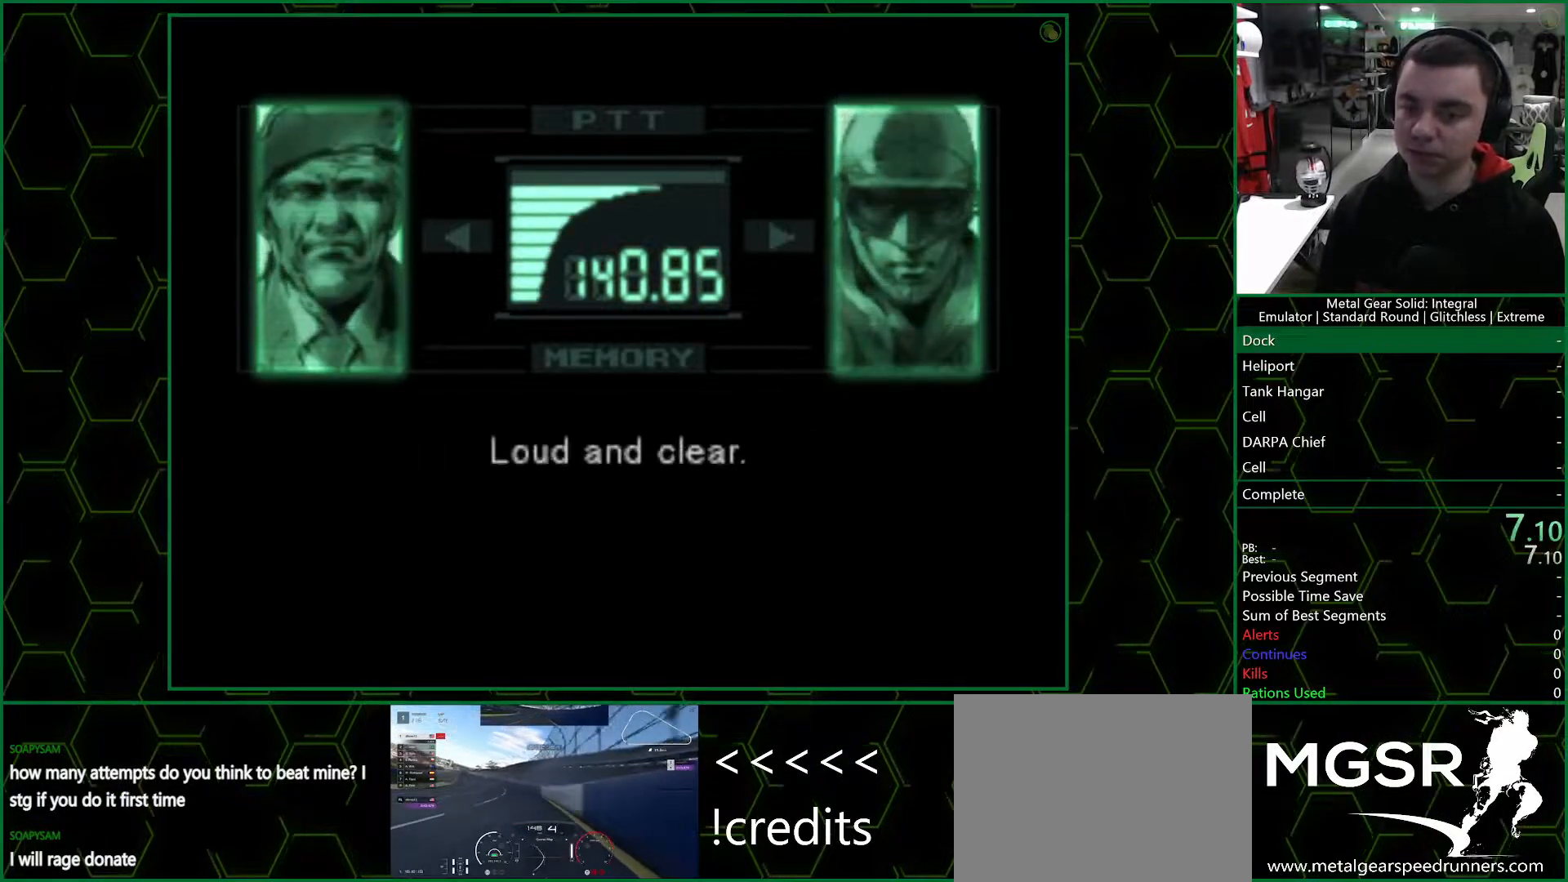
{"buttons": ["R3"], "left_stick": "center", "right_stick": "center", "button_events": []}
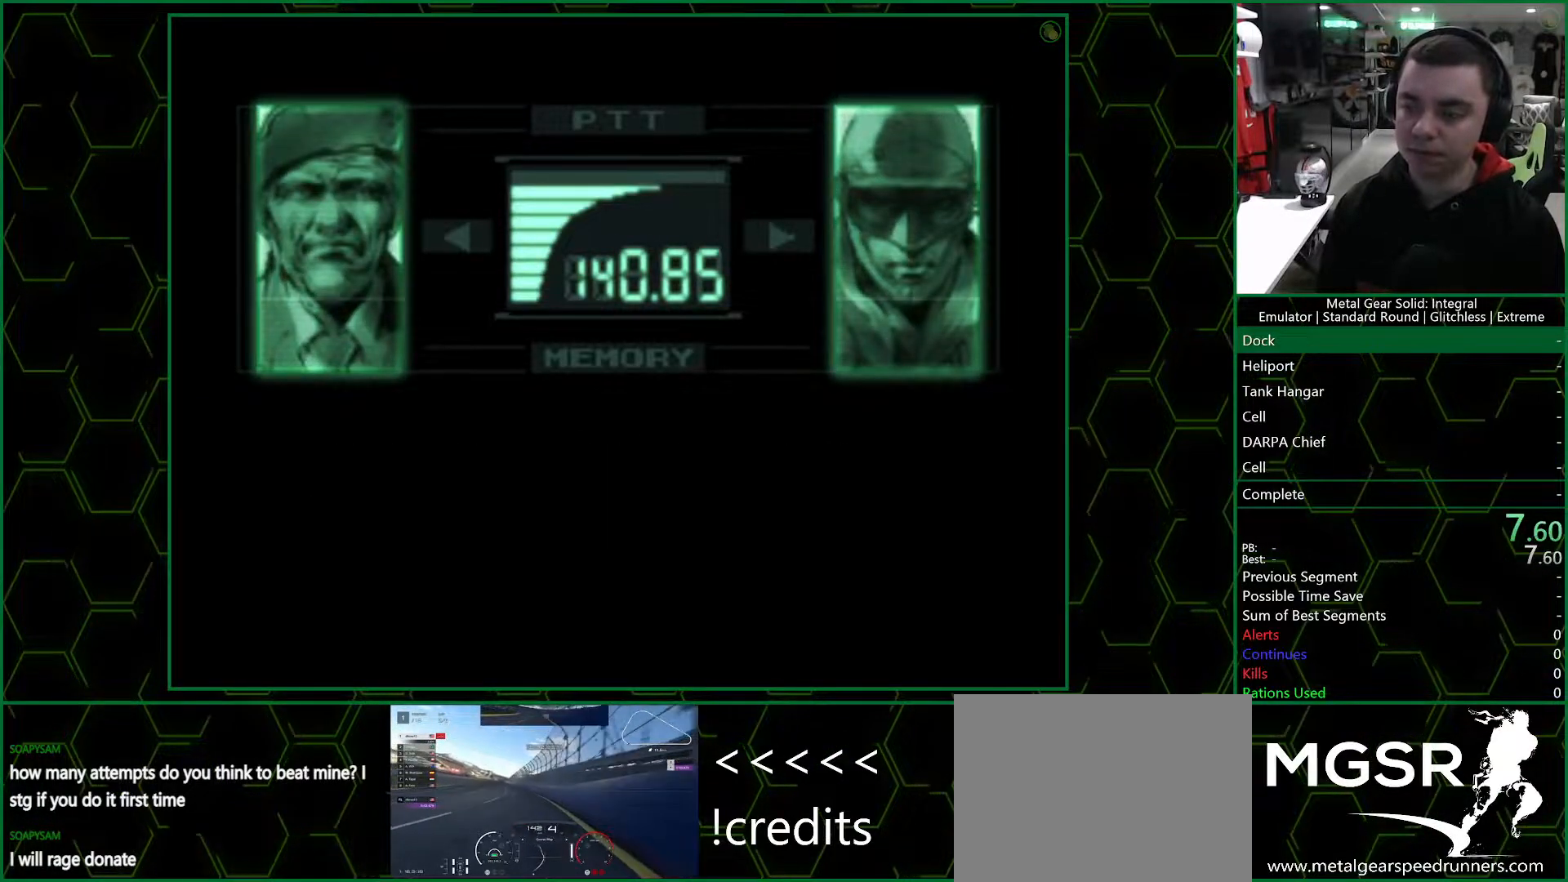
{"buttons": ["R3"], "left_stick": "center", "right_stick": "center", "button_events": []}
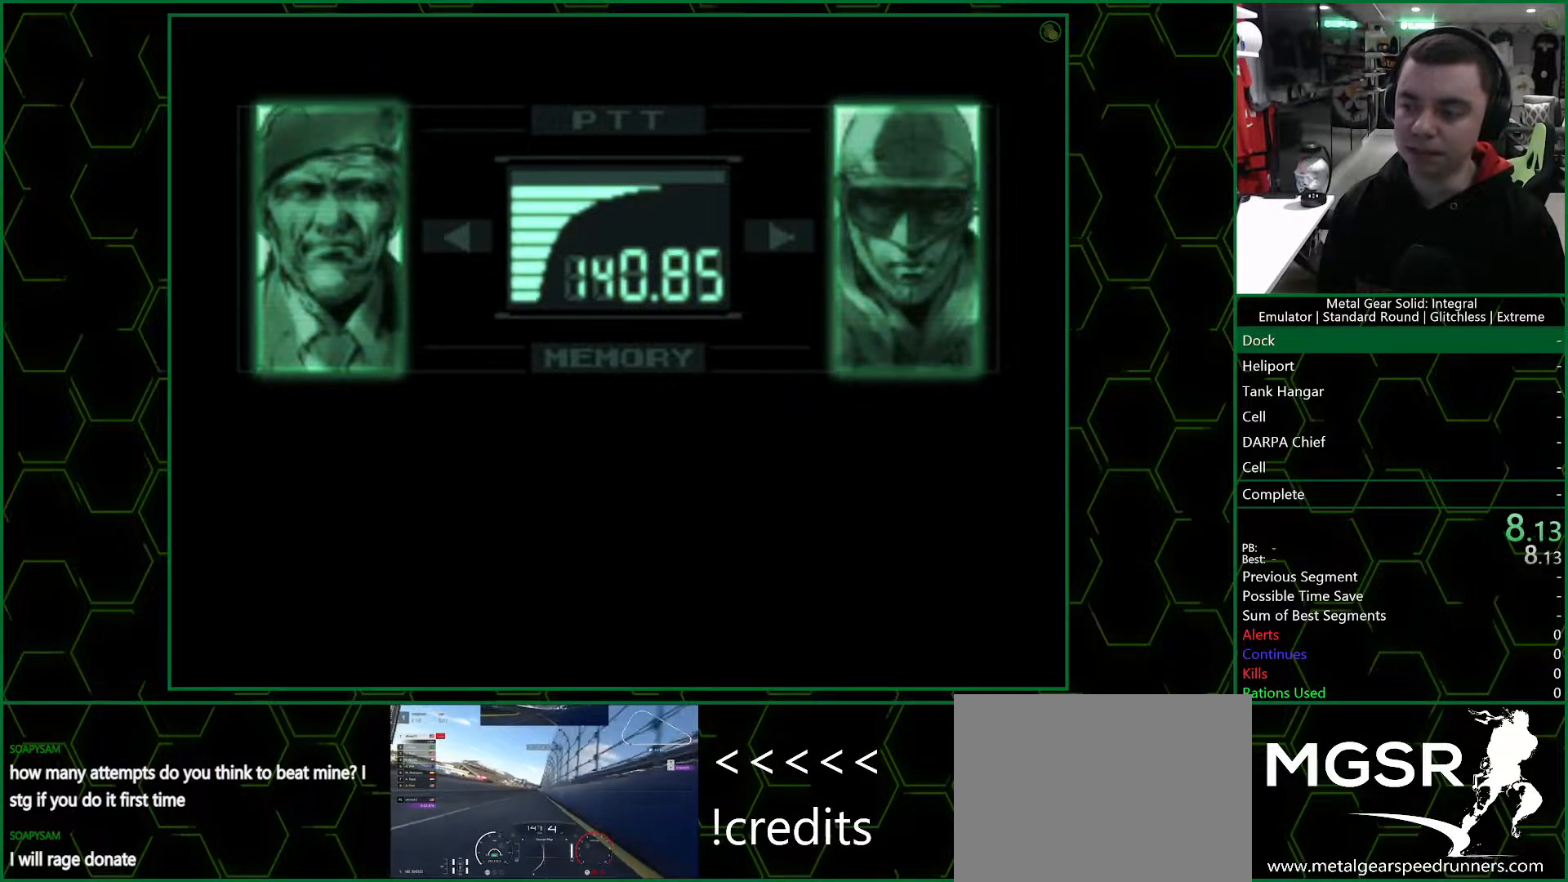
{"buttons": ["R3"], "left_stick": "center", "right_stick": "center", "button_events": []}
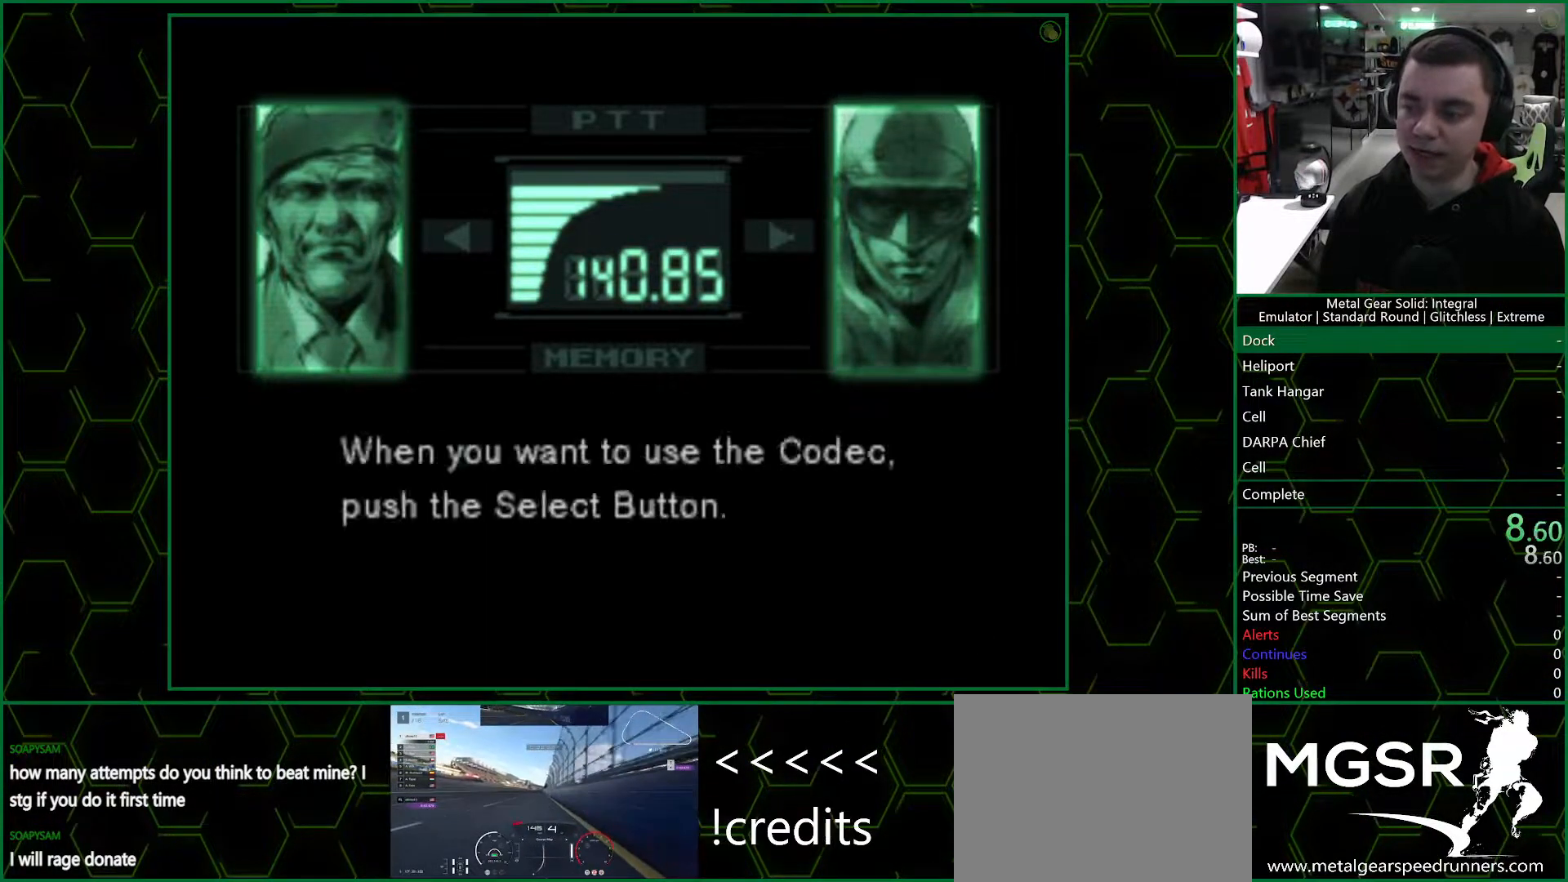
{"buttons": ["R3"], "left_stick": "center", "right_stick": "center", "button_events": []}
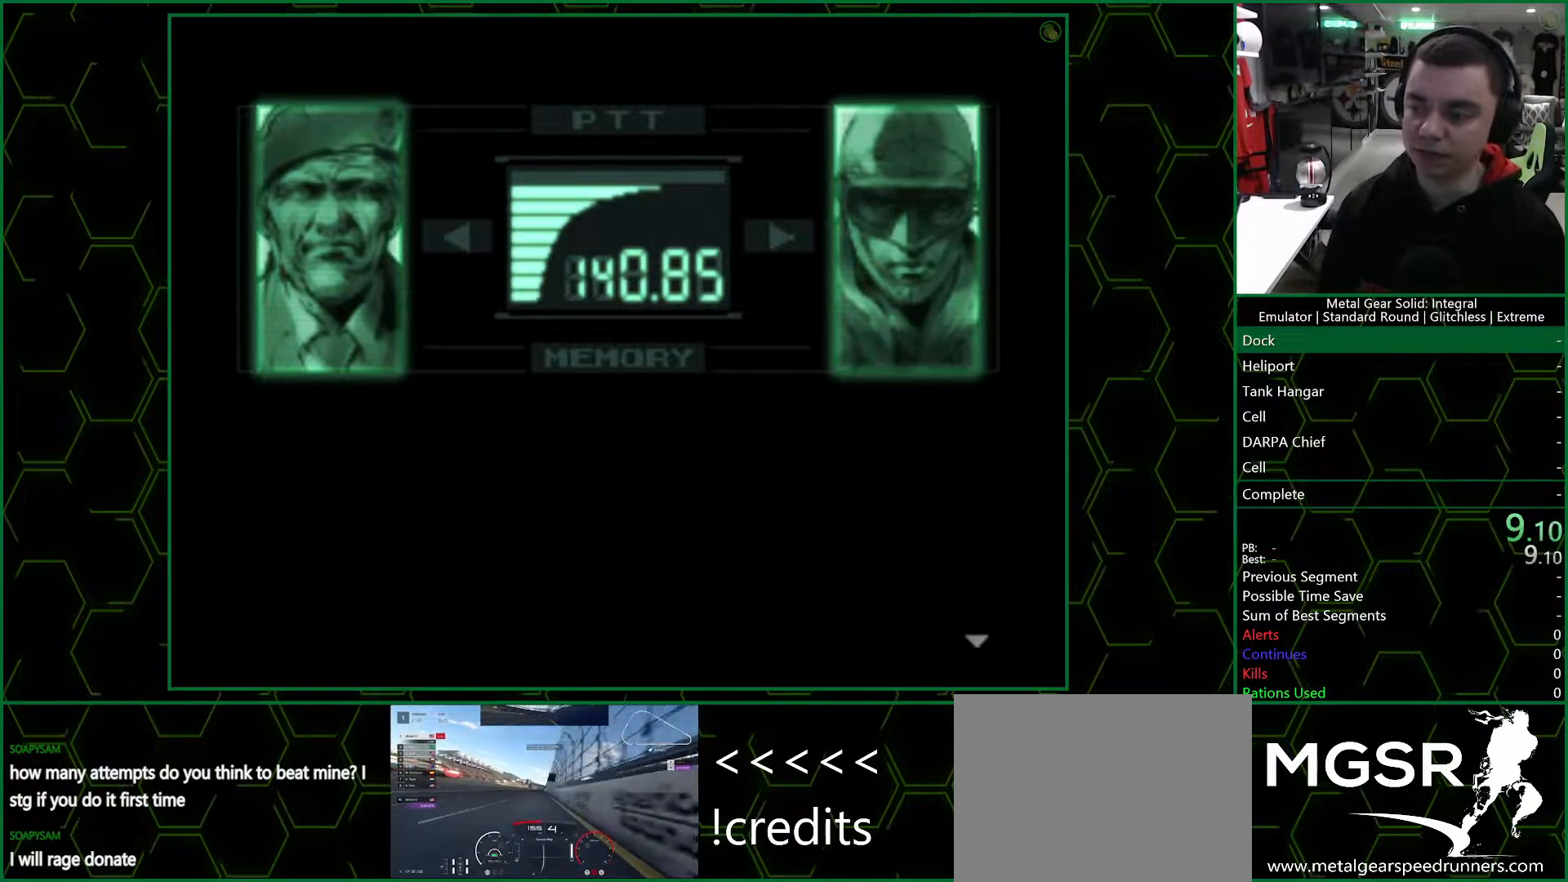
{"buttons": ["R3"], "left_stick": "center", "right_stick": "center", "button_events": []}
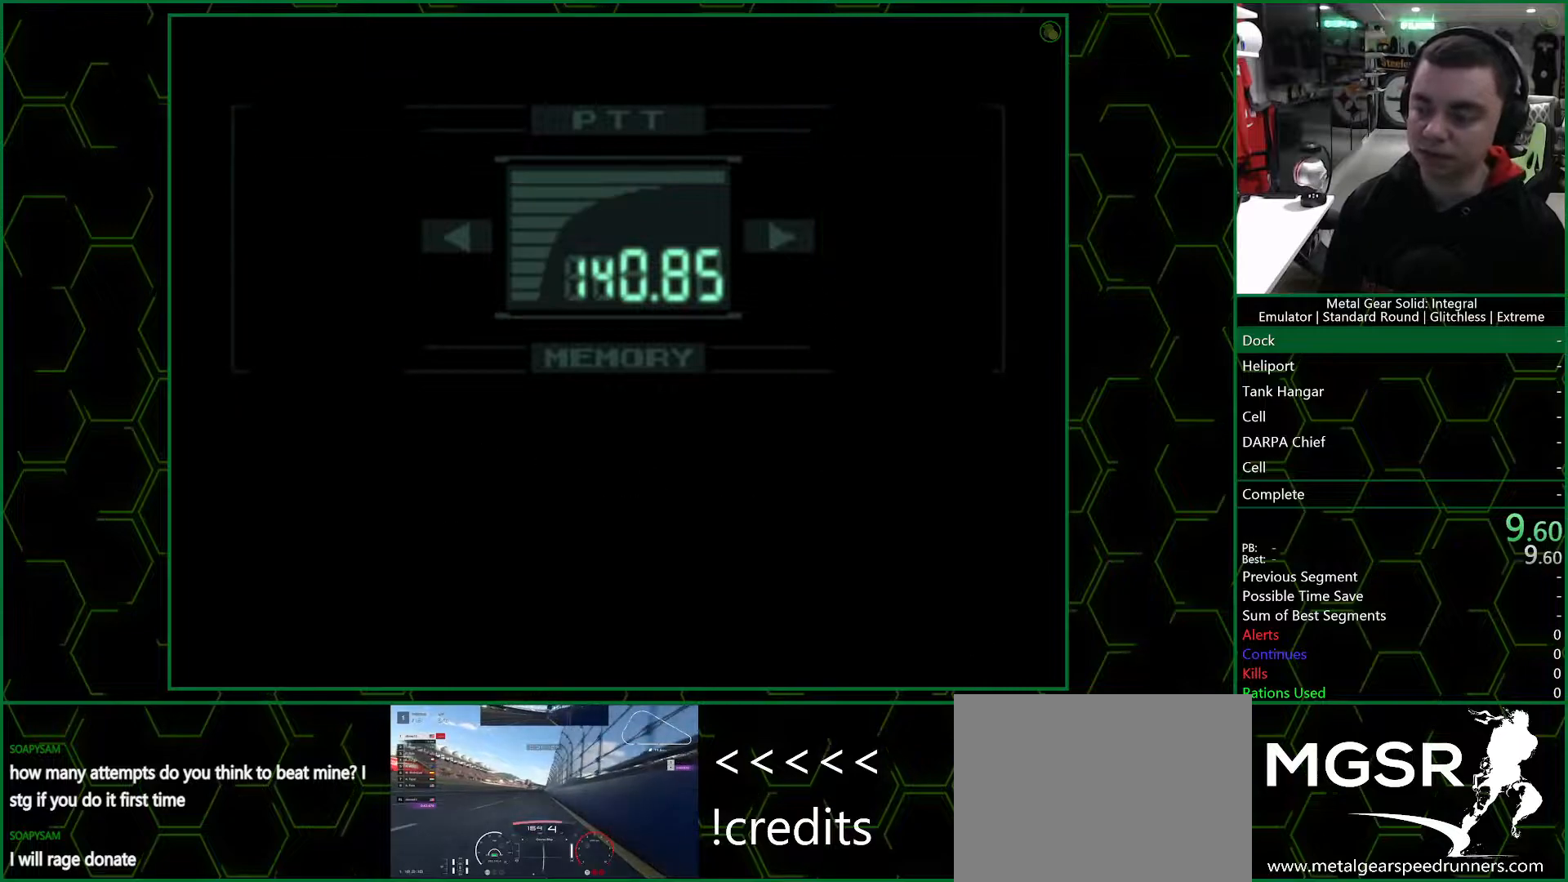
{"buttons": [], "left_stick": "center", "right_stick": "center", "button_events": []}
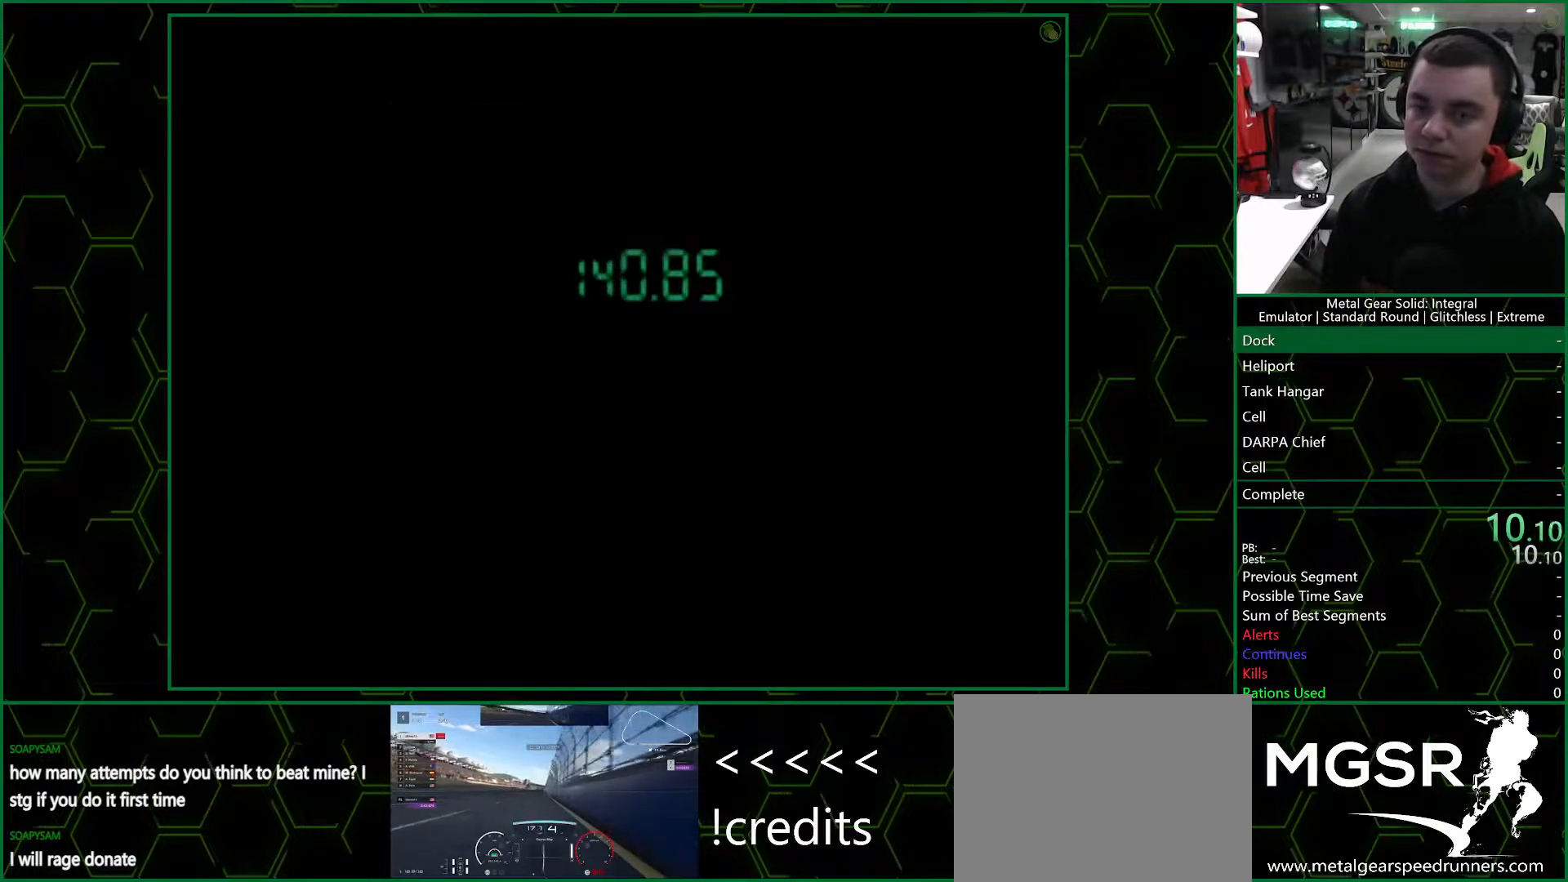
{"buttons": [], "left_stick": "center", "right_stick": "center", "button_events": []}
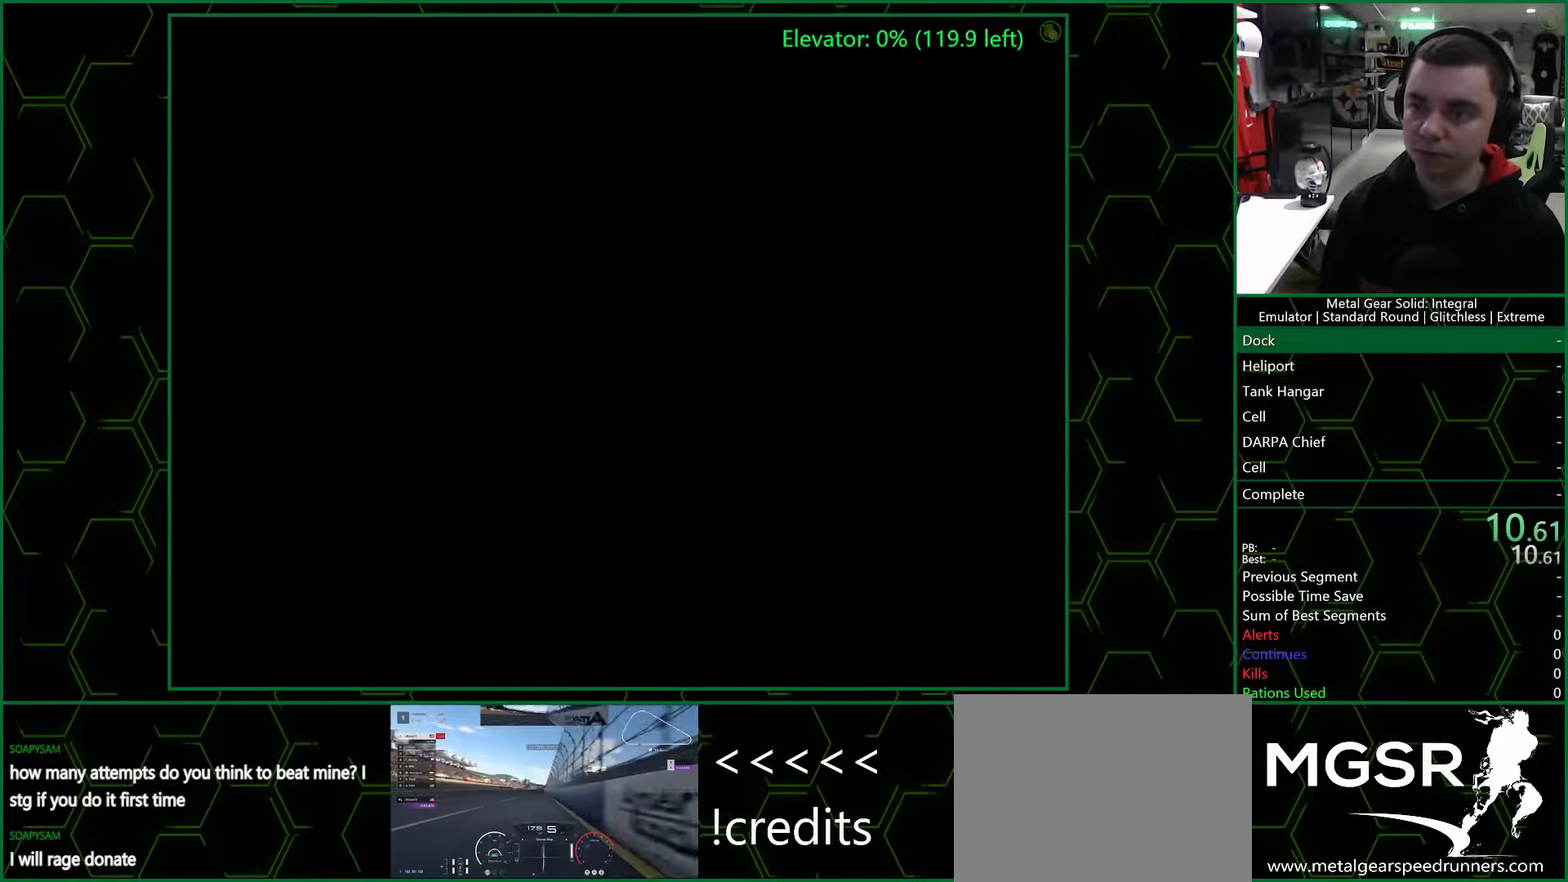
{"buttons": ["DPAD_LEFT"], "left_stick": "center", "right_stick": "center", "button_events": [[500, "DPAD_LEFT", "down"]]}
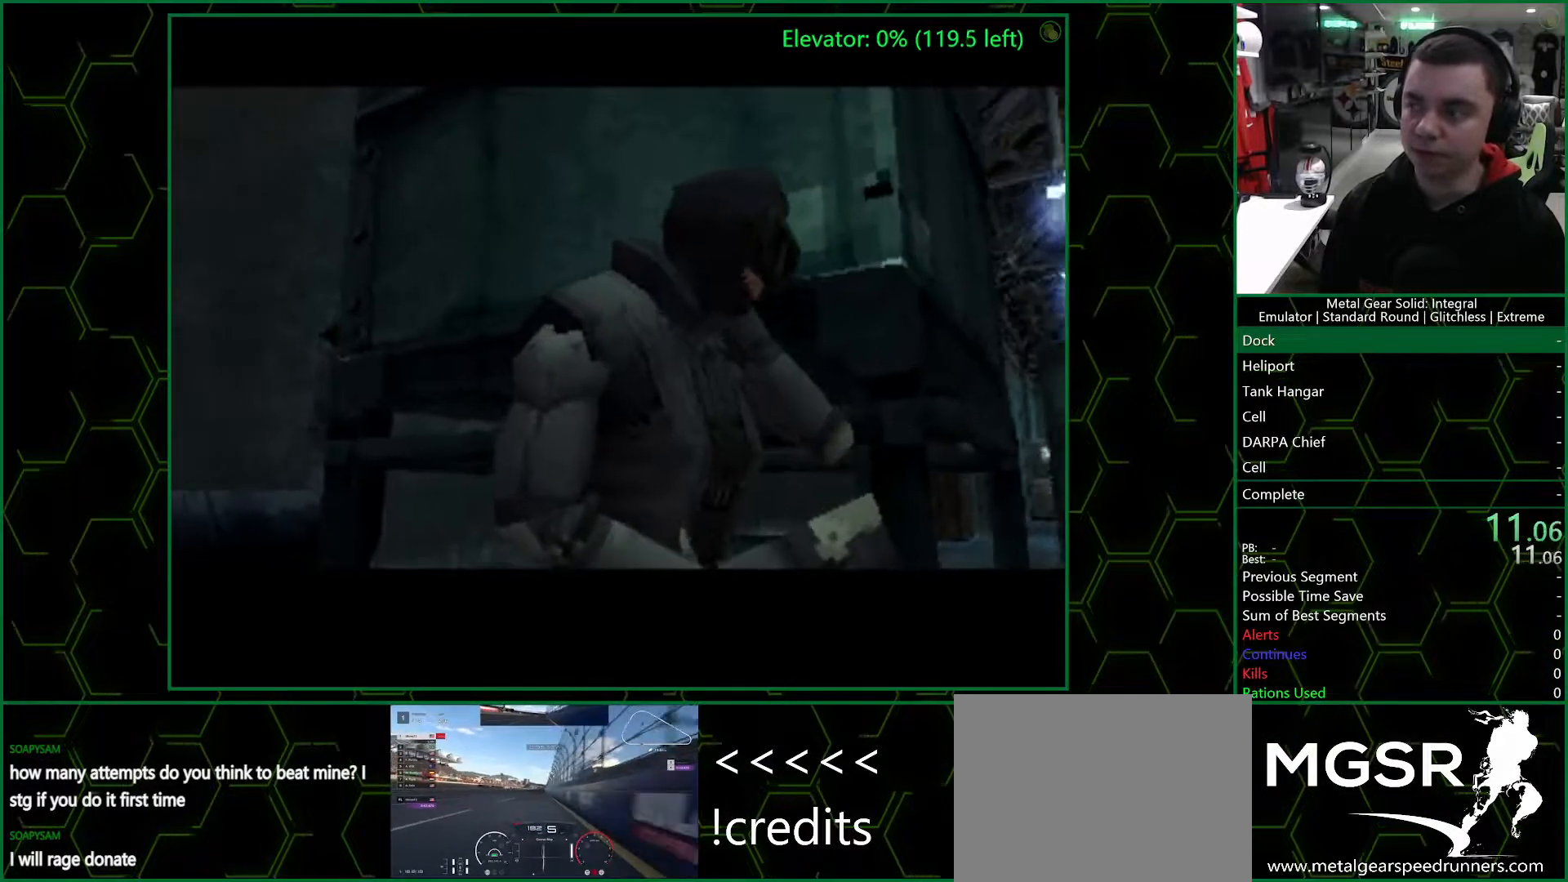
{"buttons": ["DPAD_LEFT"], "left_stick": "center", "right_stick": "center", "button_events": []}
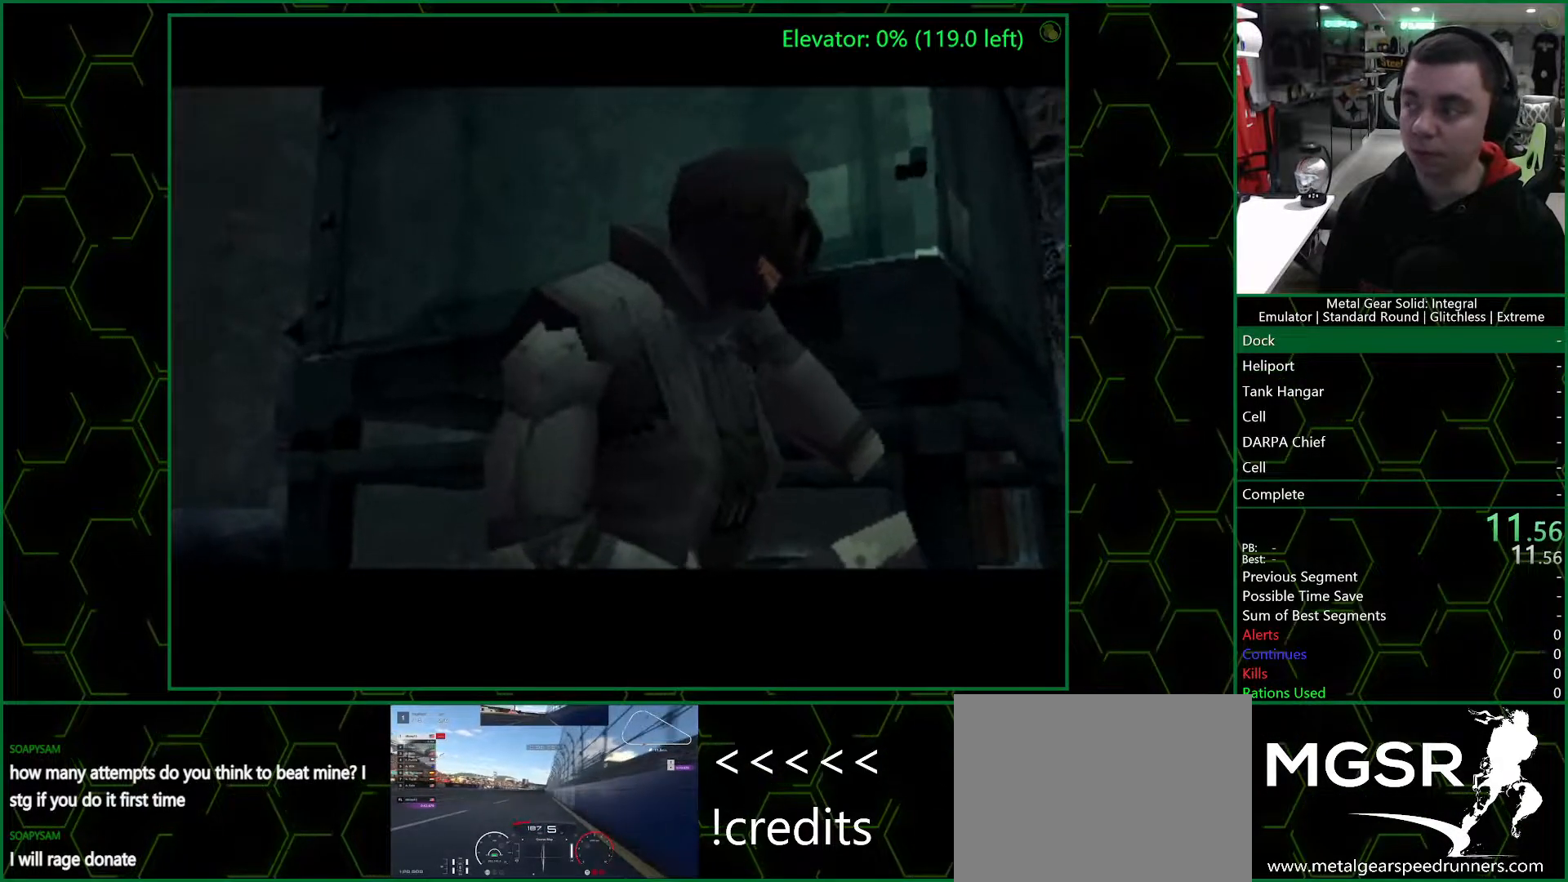
{"buttons": ["DPAD_LEFT"], "left_stick": "center", "right_stick": "center", "button_events": [[100, "DPAD_LEFT", "up"], [300, "DPAD_LEFT", "down"]]}
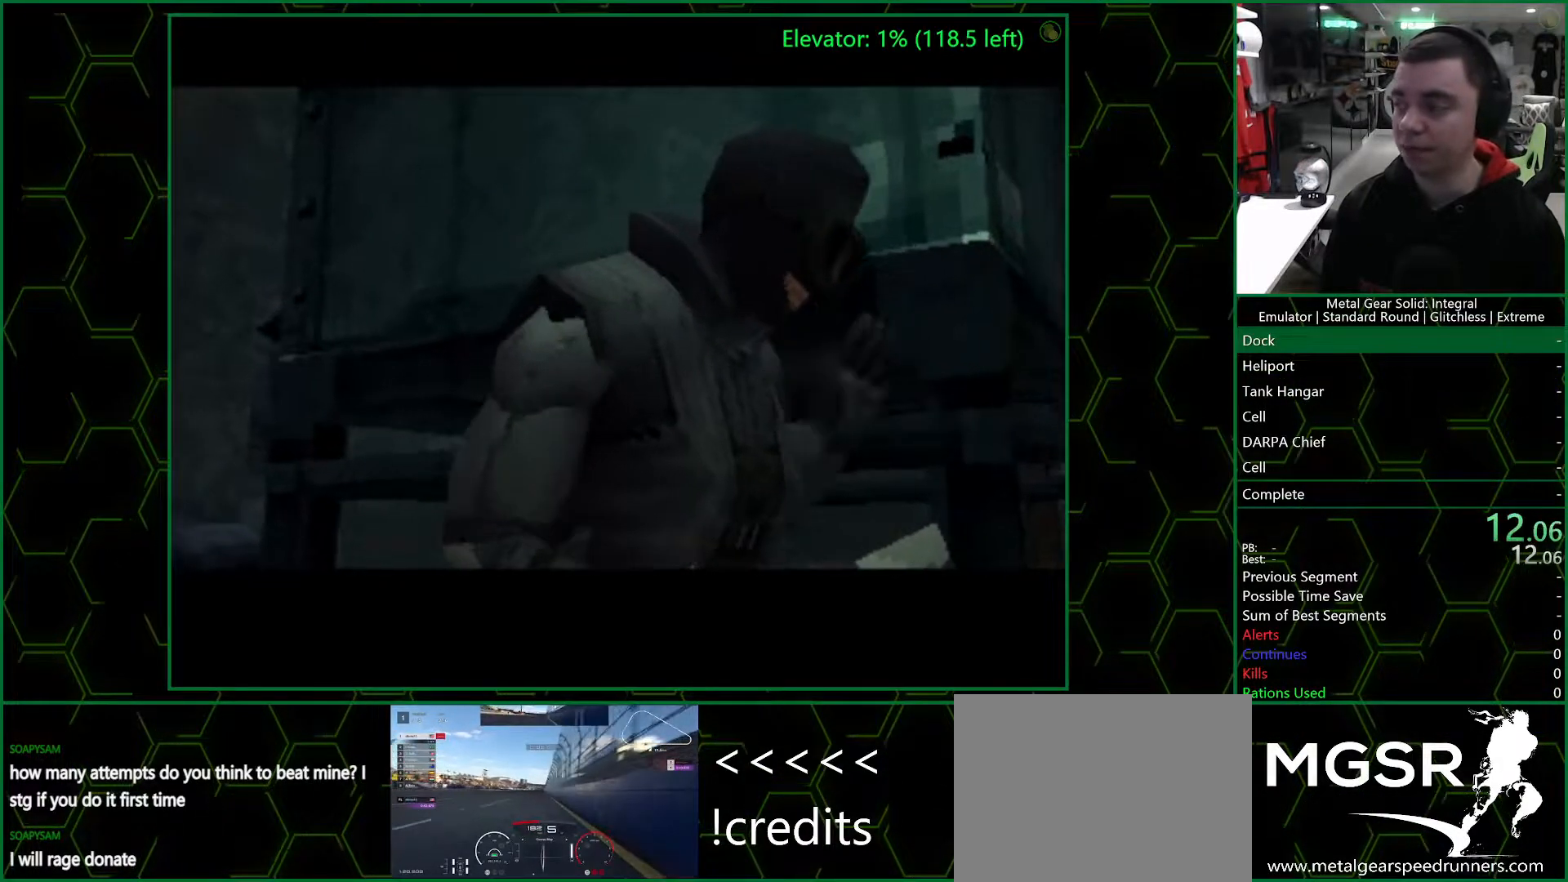
{"buttons": ["DPAD_LEFT"], "left_stick": "center", "right_stick": "center", "button_events": []}
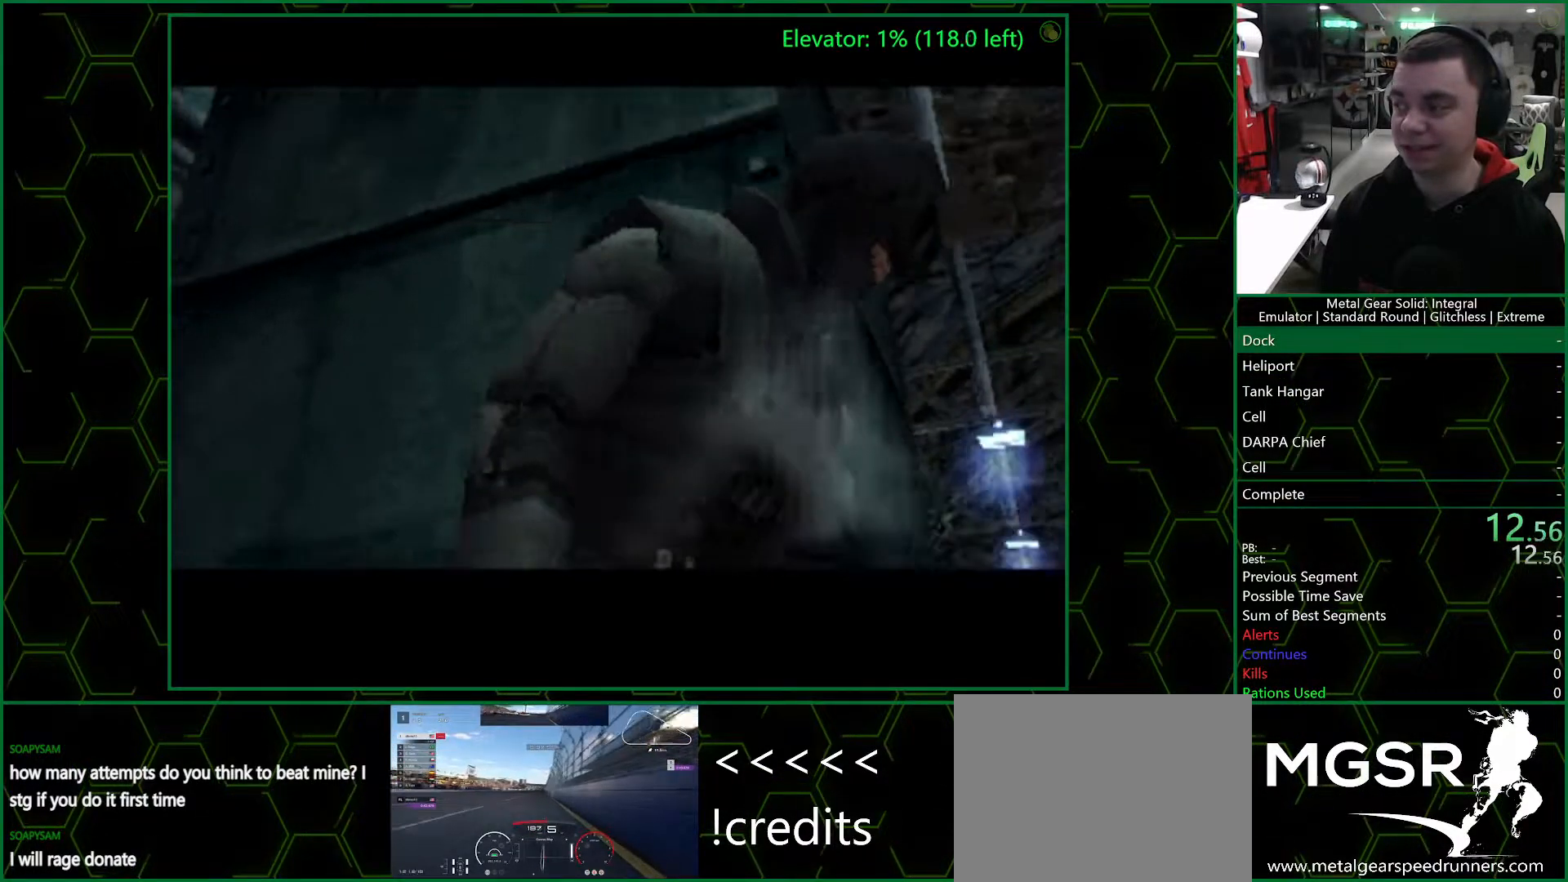
{"buttons": ["DPAD_LEFT"], "left_stick": "center", "right_stick": "center", "button_events": []}
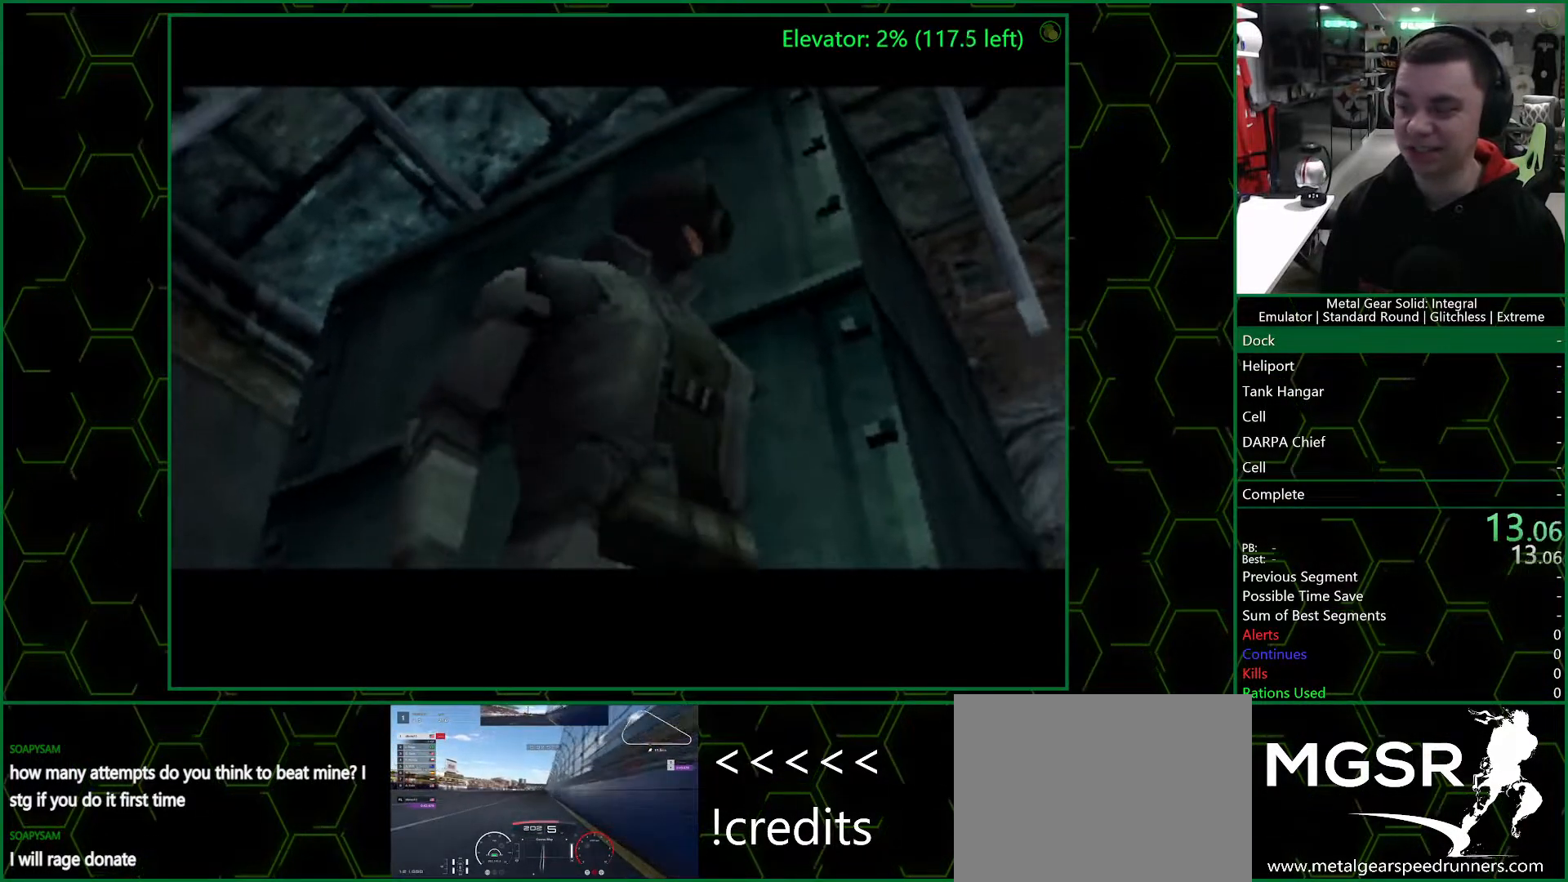
{"buttons": ["DPAD_LEFT"], "left_stick": "center", "right_stick": "center", "button_events": []}